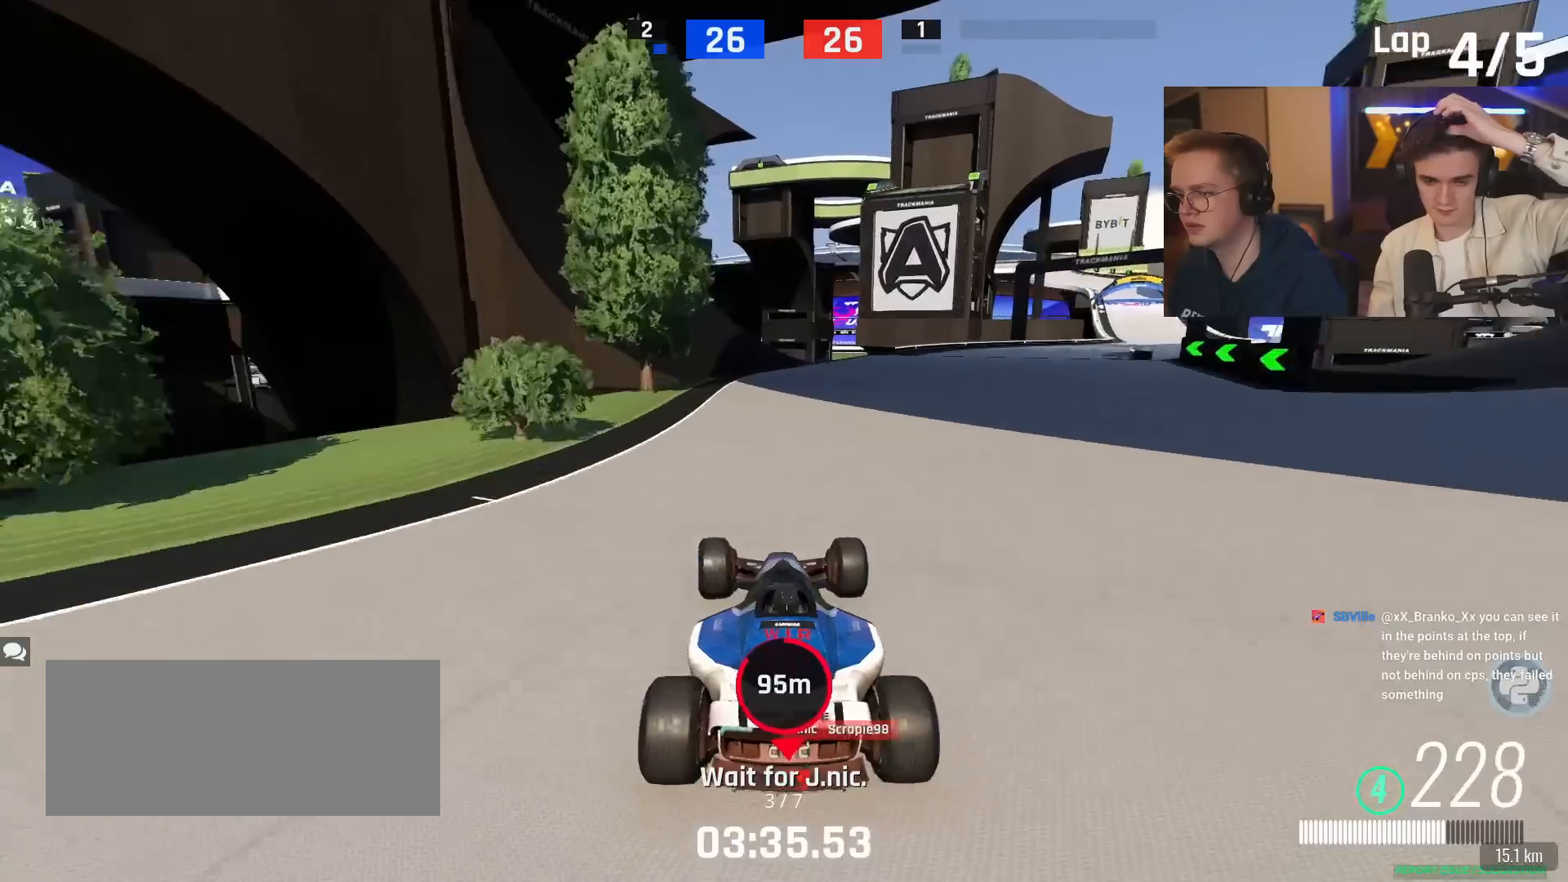
Gameplay with keyboard; each line is a JSON object with the keys held at the frame after it. "events" lists presses ("down") and releases ("up") of "brake", "down", "left", "right" and "up" between this image and that frame as [ms after this image, input, new state], when the widget could be followed in between. No other keys are recorded. Mouse input is not recorded. Key names are as the overlay labels them; some are game actions (e.g. jump) rather than physical keys.
{"keys": ["right", "up"], "events": [[150, "right", "down"], [451, "up", "down"]]}
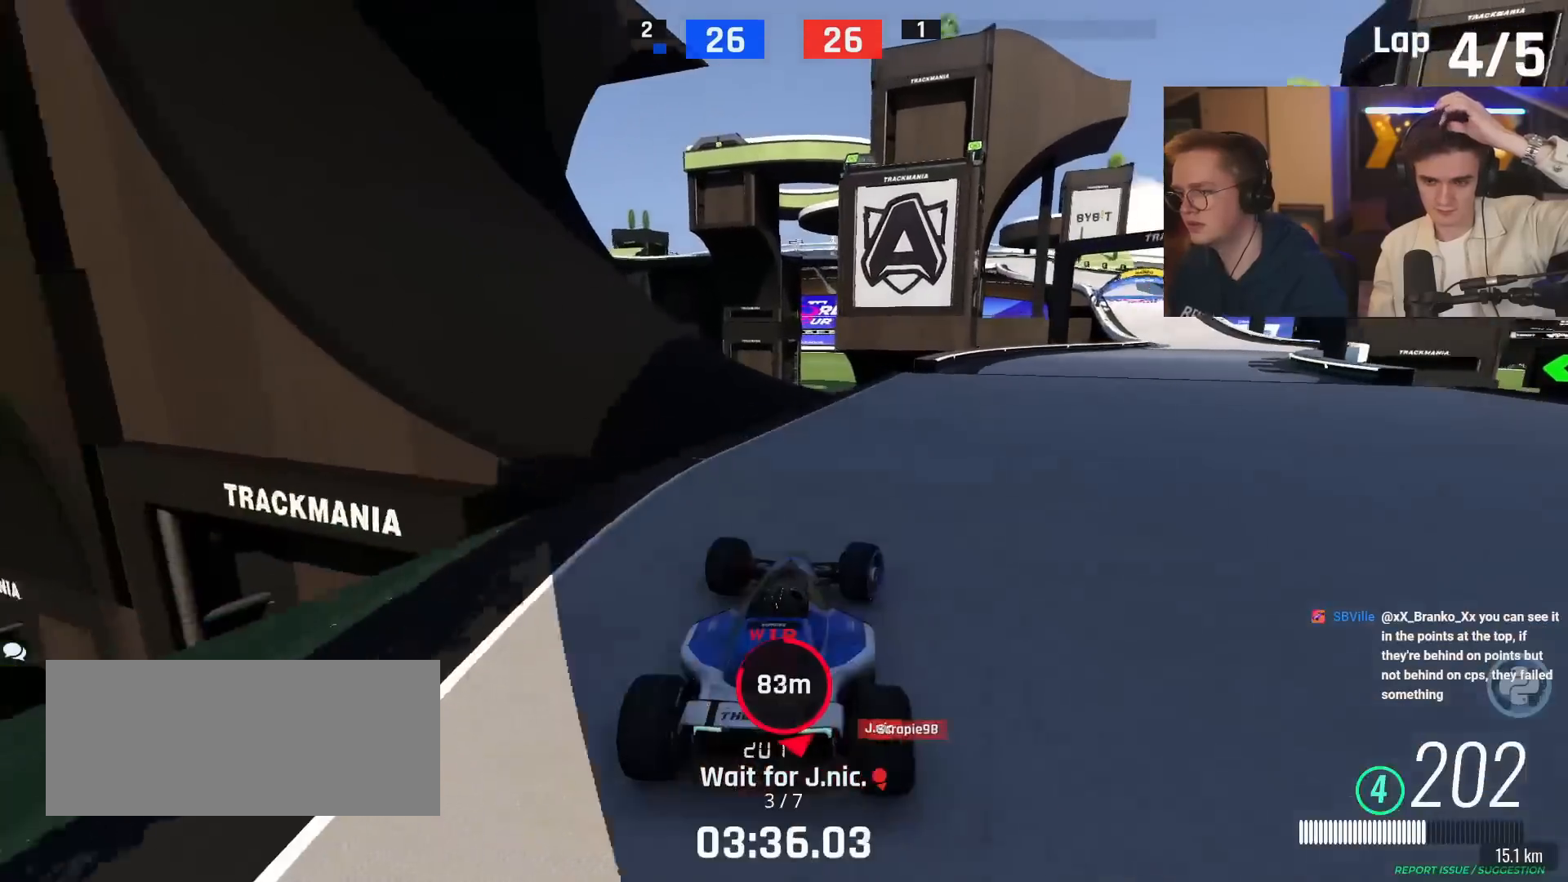
{"keys": ["up"], "events": [[500, "right", "up"]]}
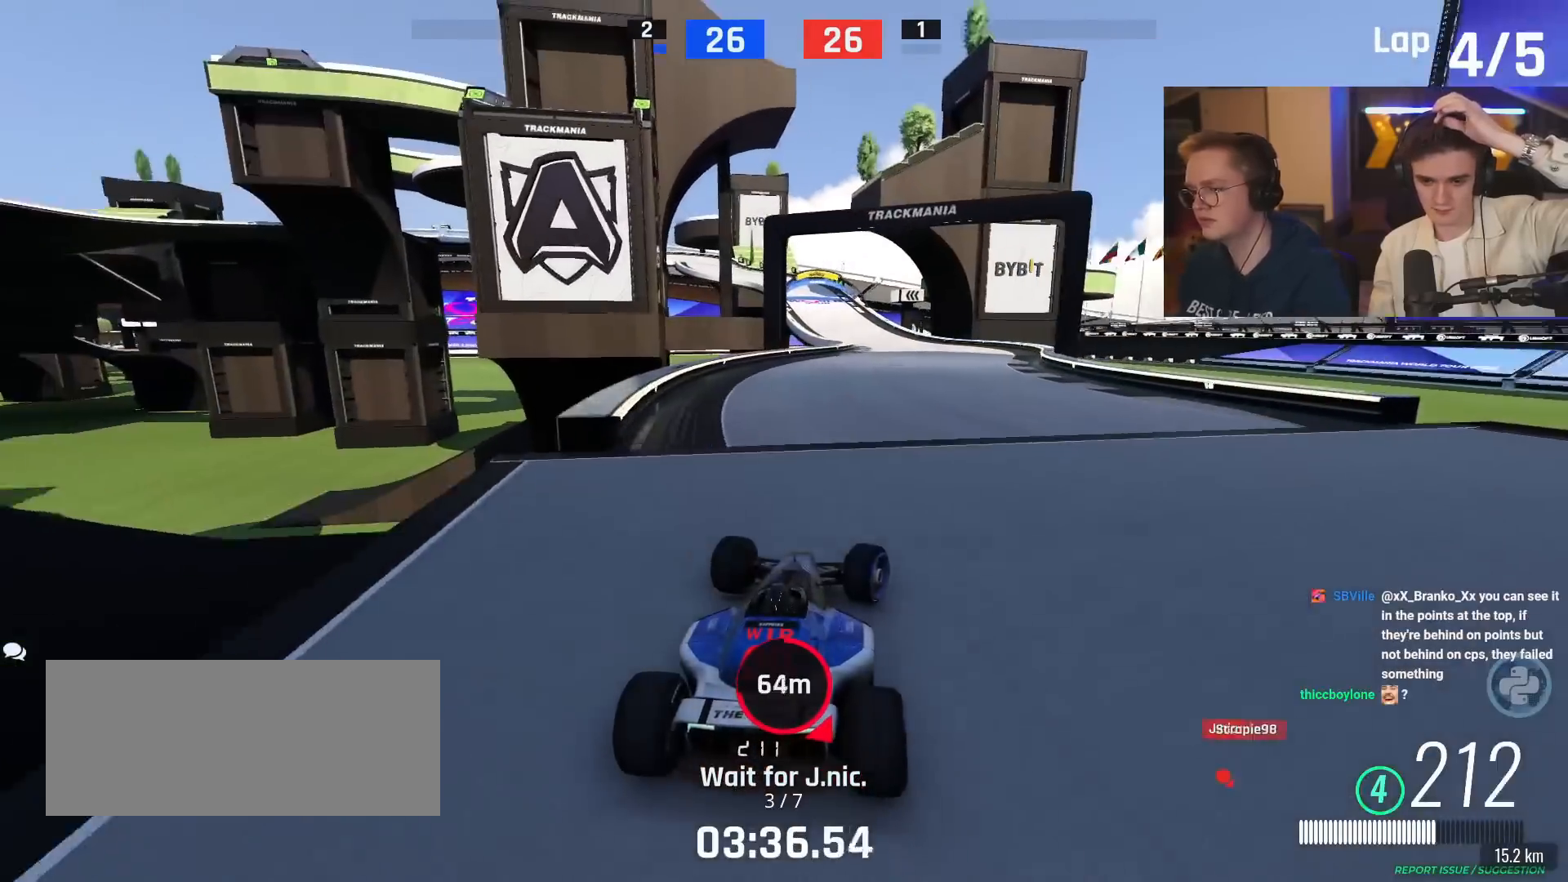
{"keys": ["up"], "events": [[200, "left", "down"], [284, "left", "up"]]}
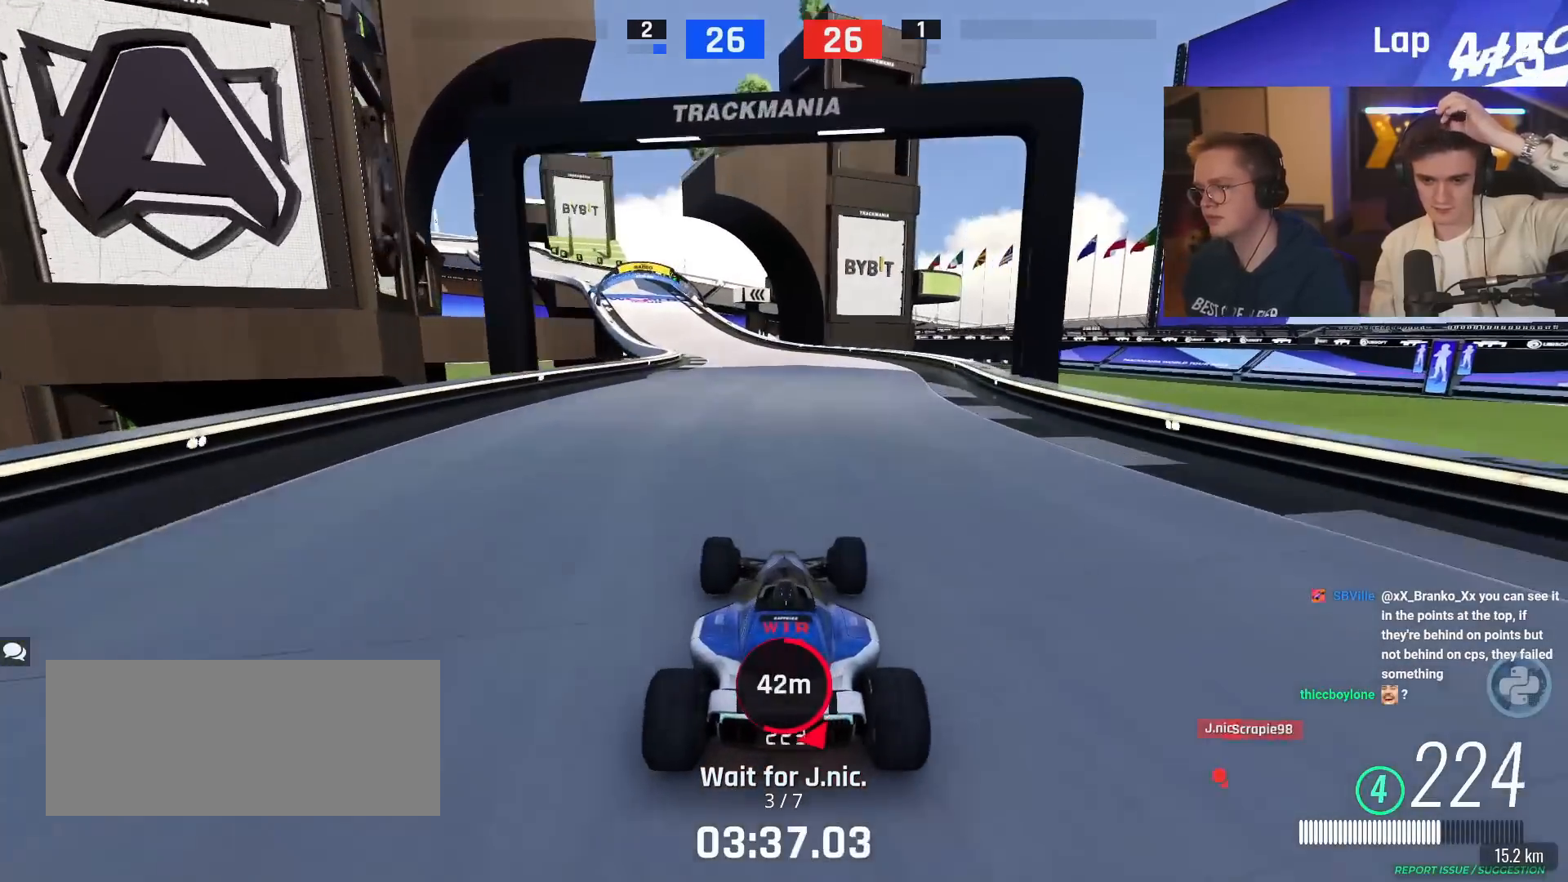
{"keys": ["up"], "events": [[317, "left", "down"], [417, "left", "up"]]}
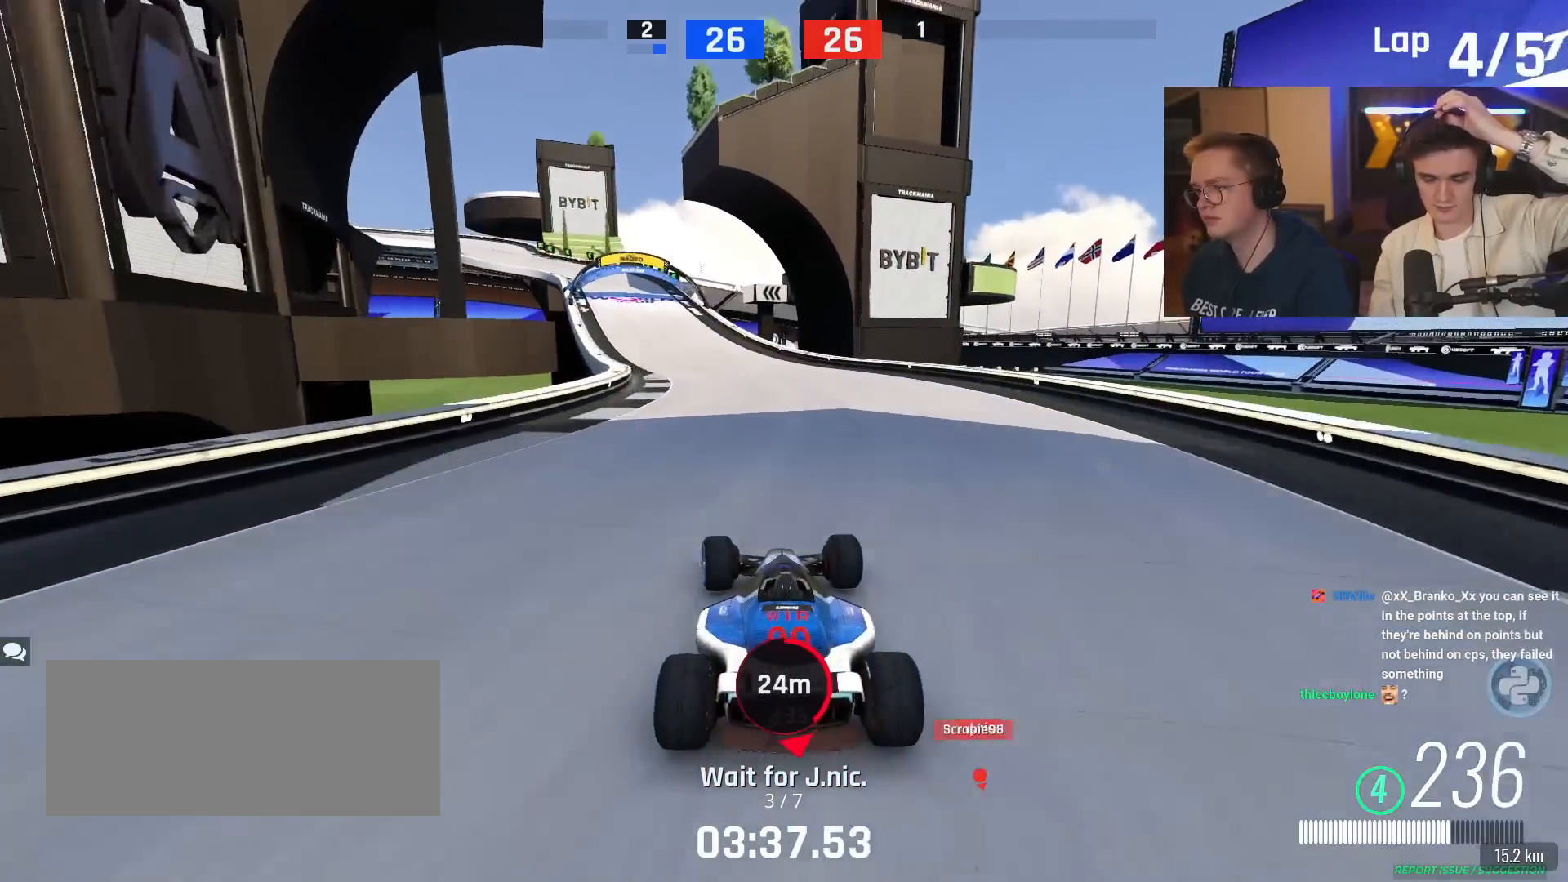
{"keys": ["up"], "events": [[150, "left", "down"], [250, "left", "up"]]}
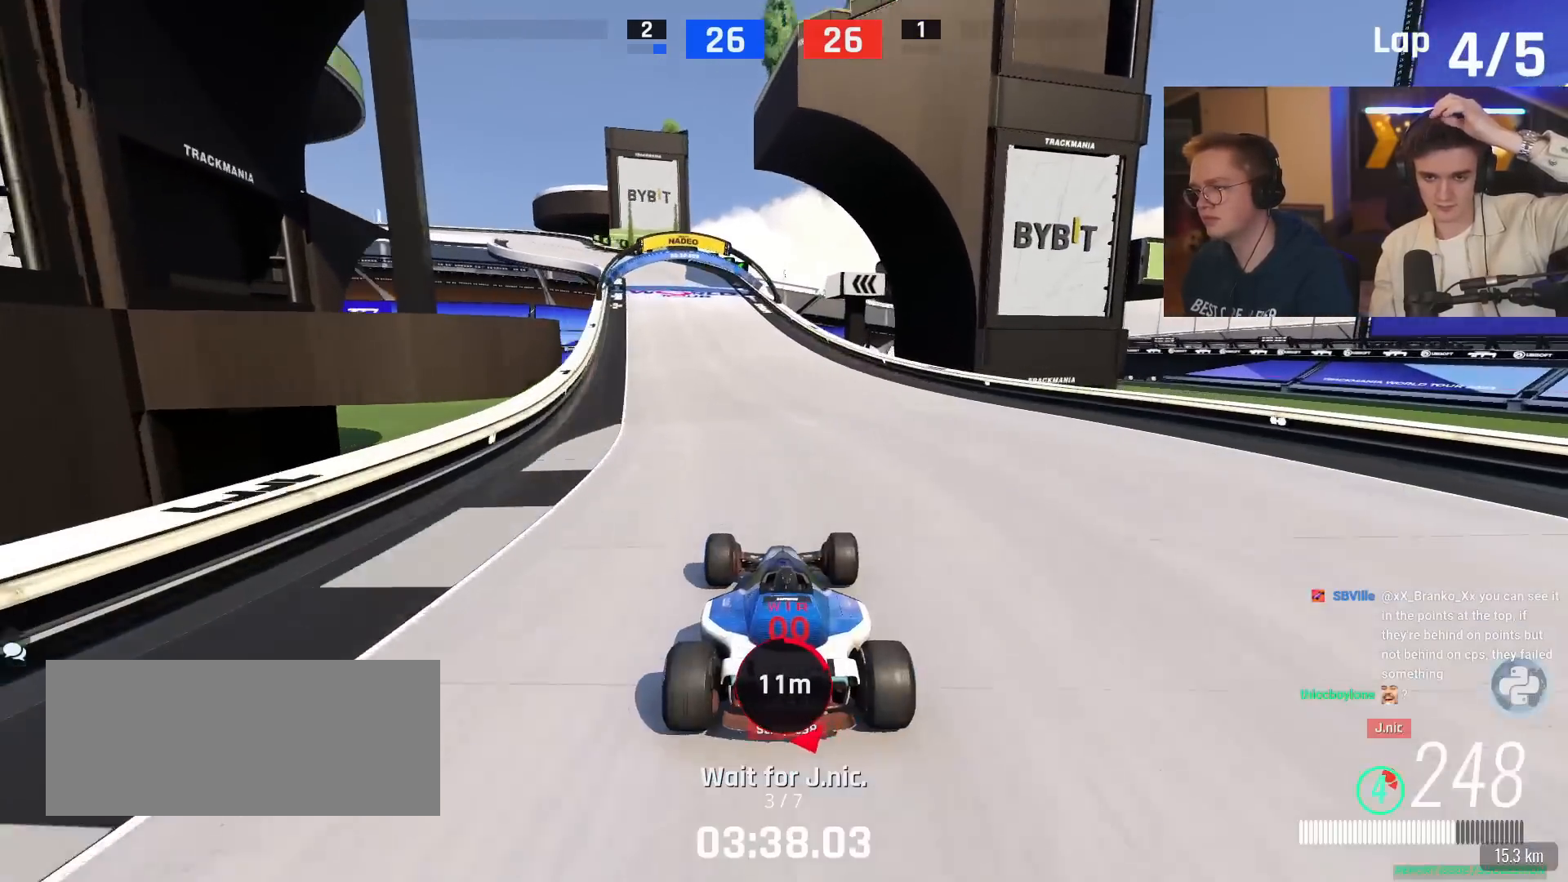
{"keys": ["up"], "events": [[250, "left", "down"], [400, "left", "up"]]}
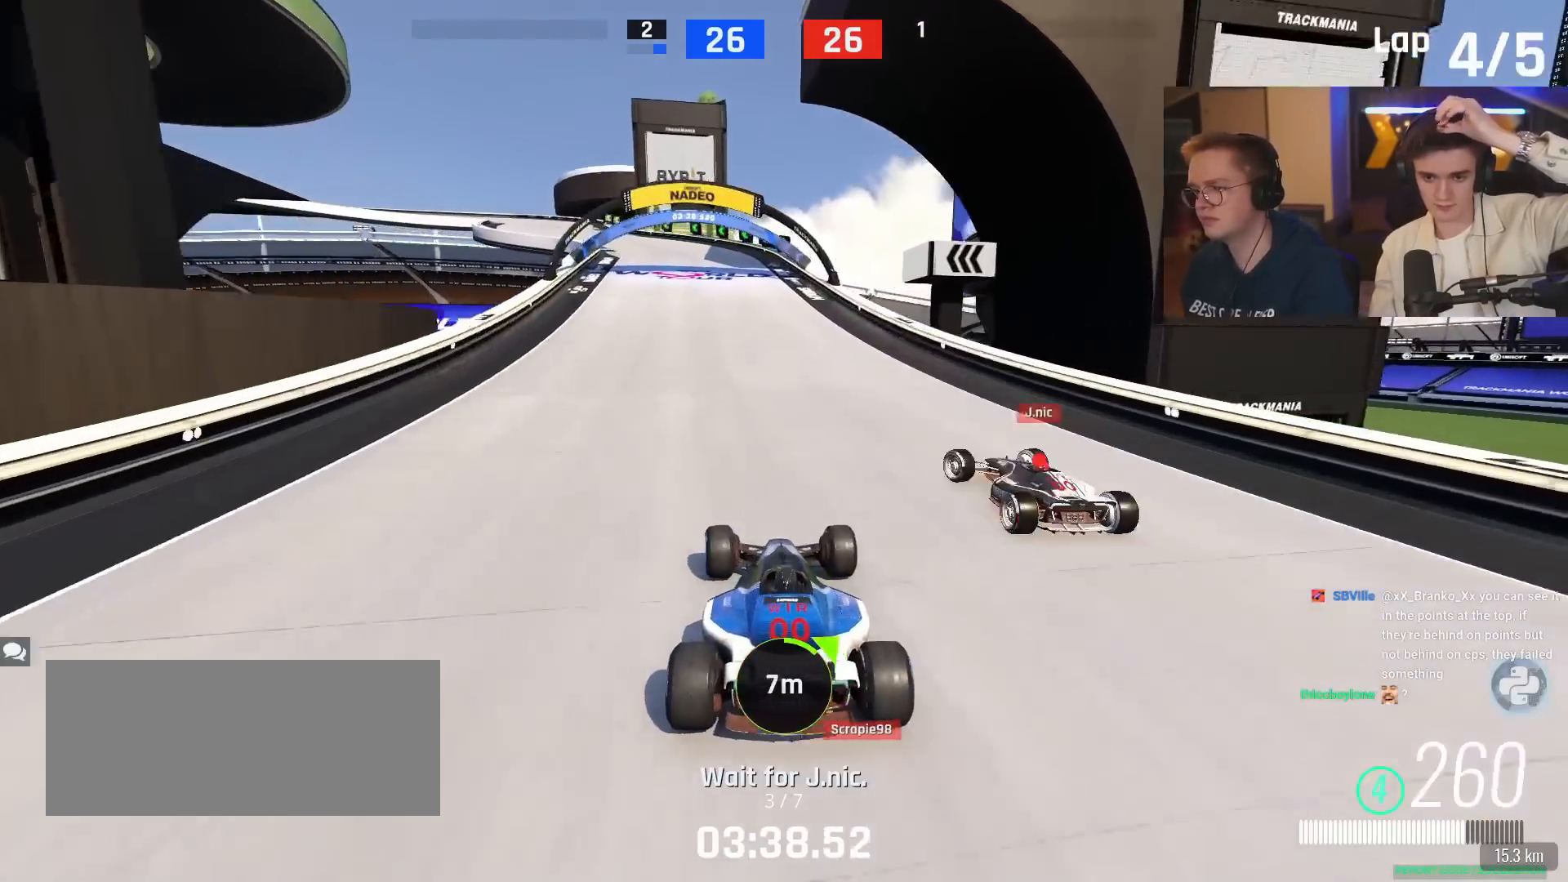
{"keys": ["up"], "events": [[216, "left", "down"], [266, "left", "up"], [317, "left", "down"], [450, "left", "up"]]}
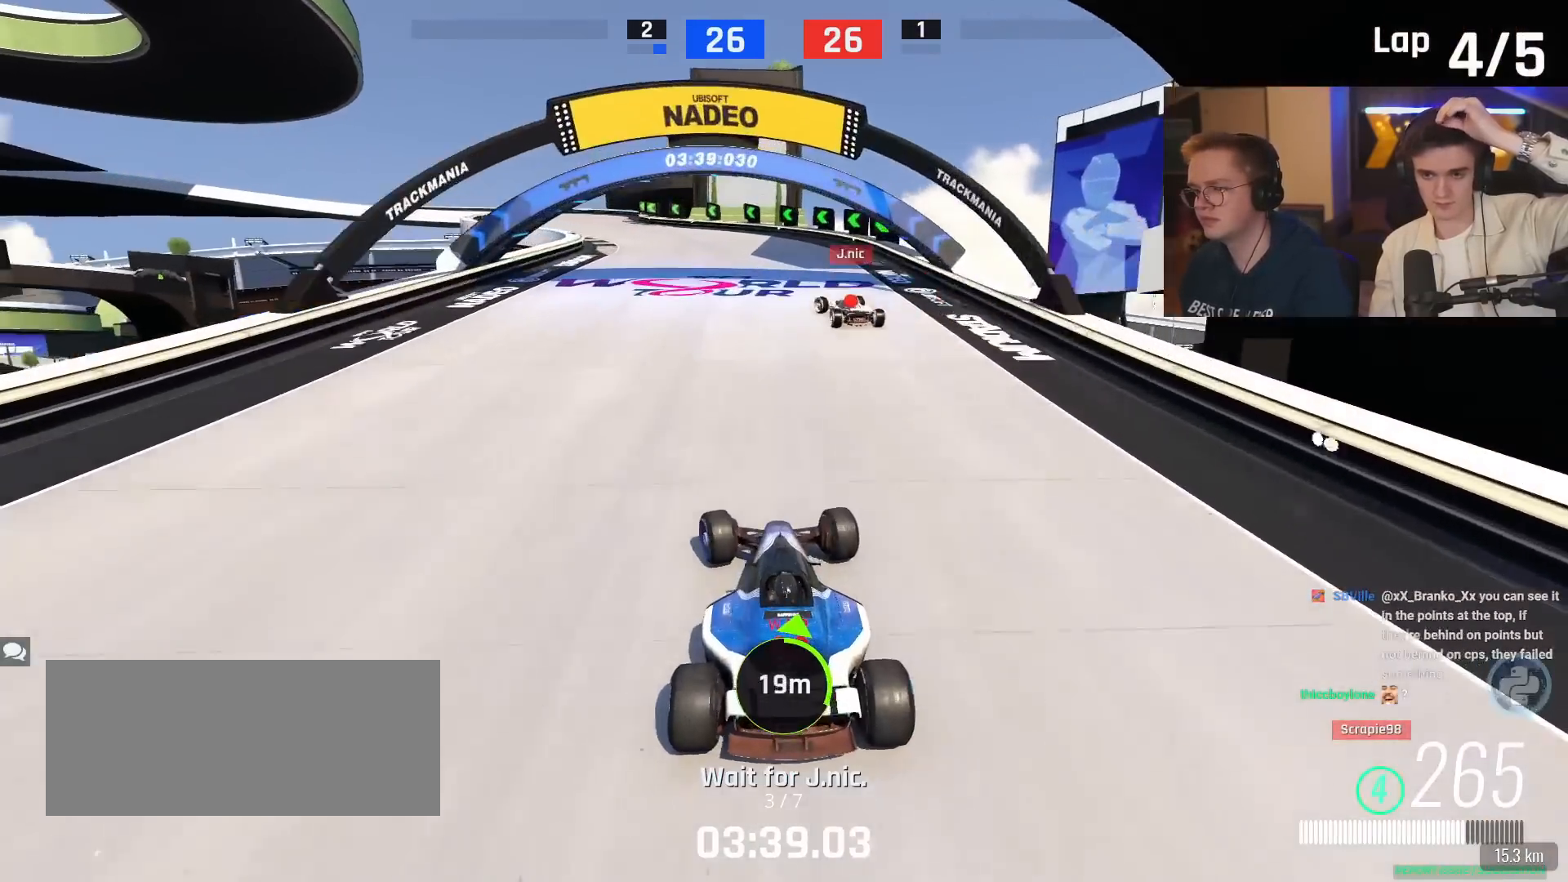
{"keys": ["left", "up"], "events": [[234, "left", "down"]]}
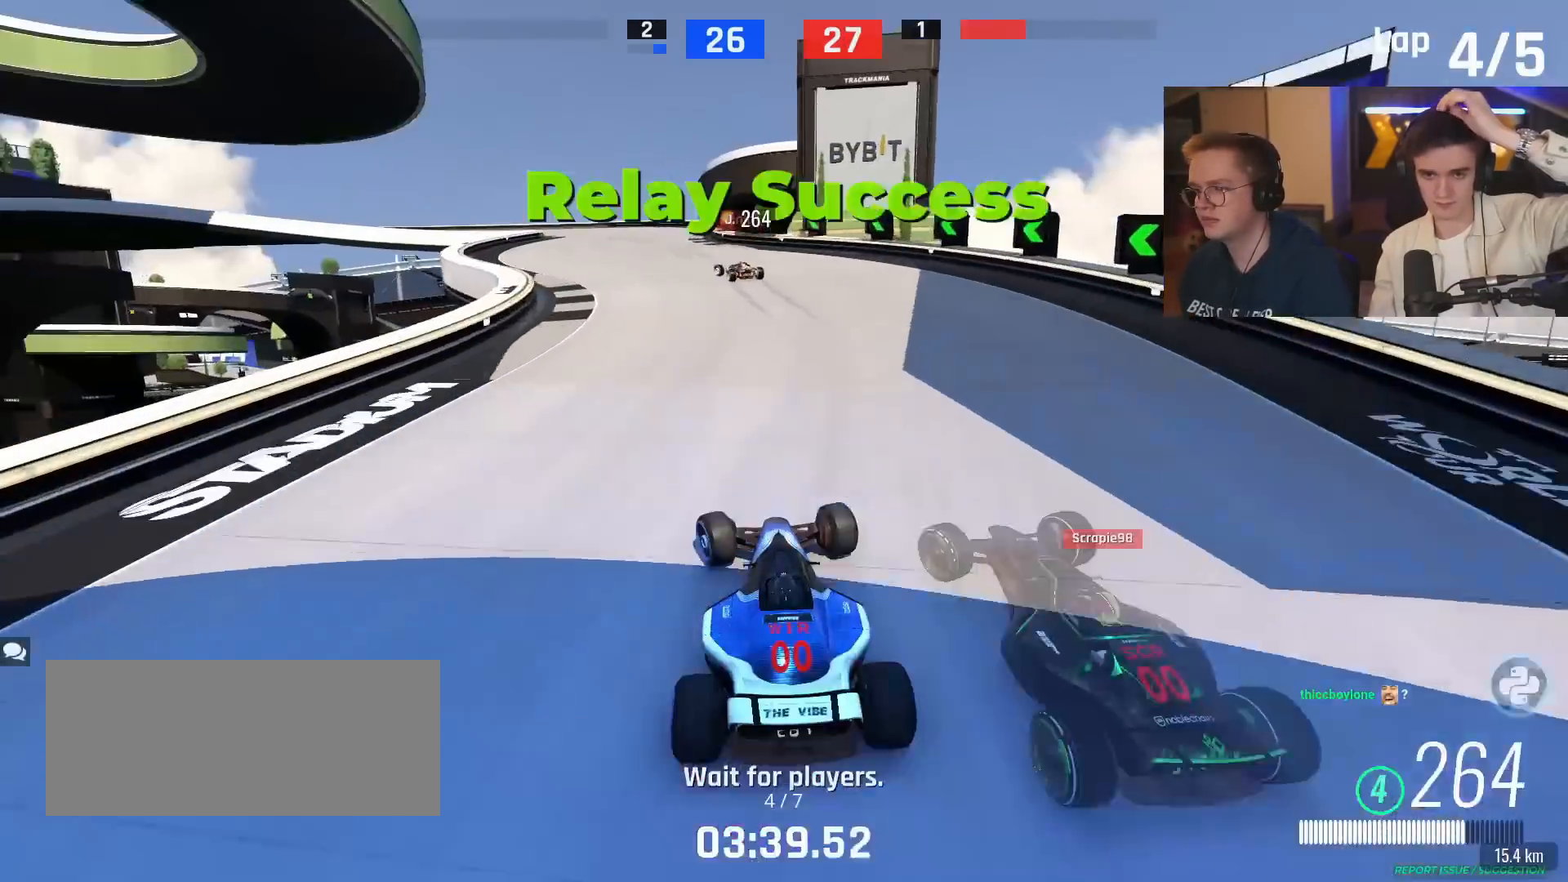
{"keys": ["left", "up"], "events": [[16, "left", "up"], [433, "left", "down"]]}
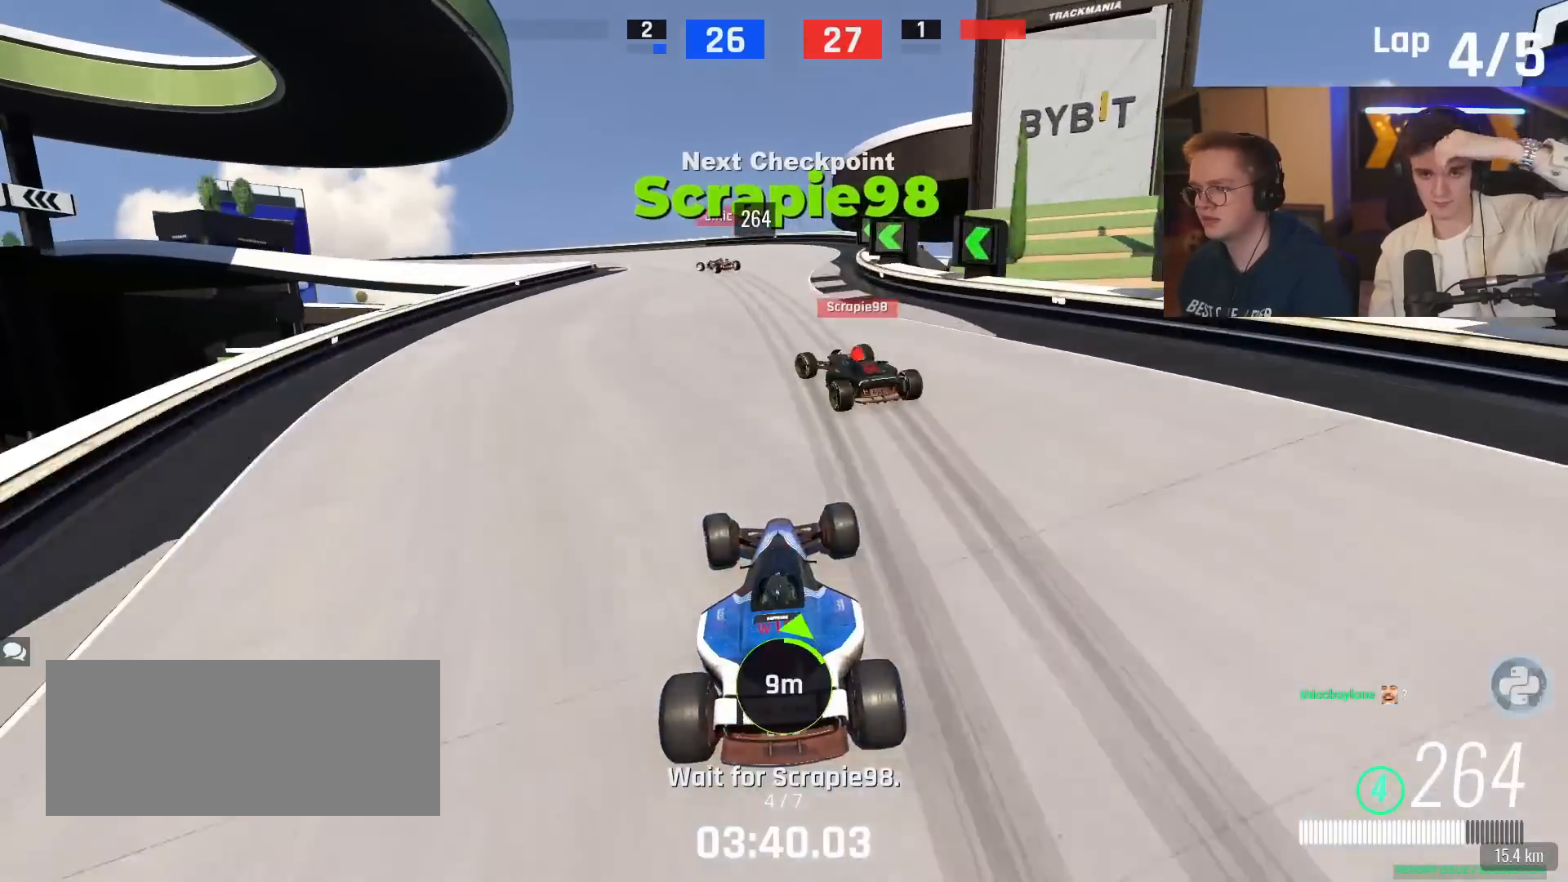
{"keys": ["left", "up"], "events": [[33, "left", "up"], [184, "left", "down"]]}
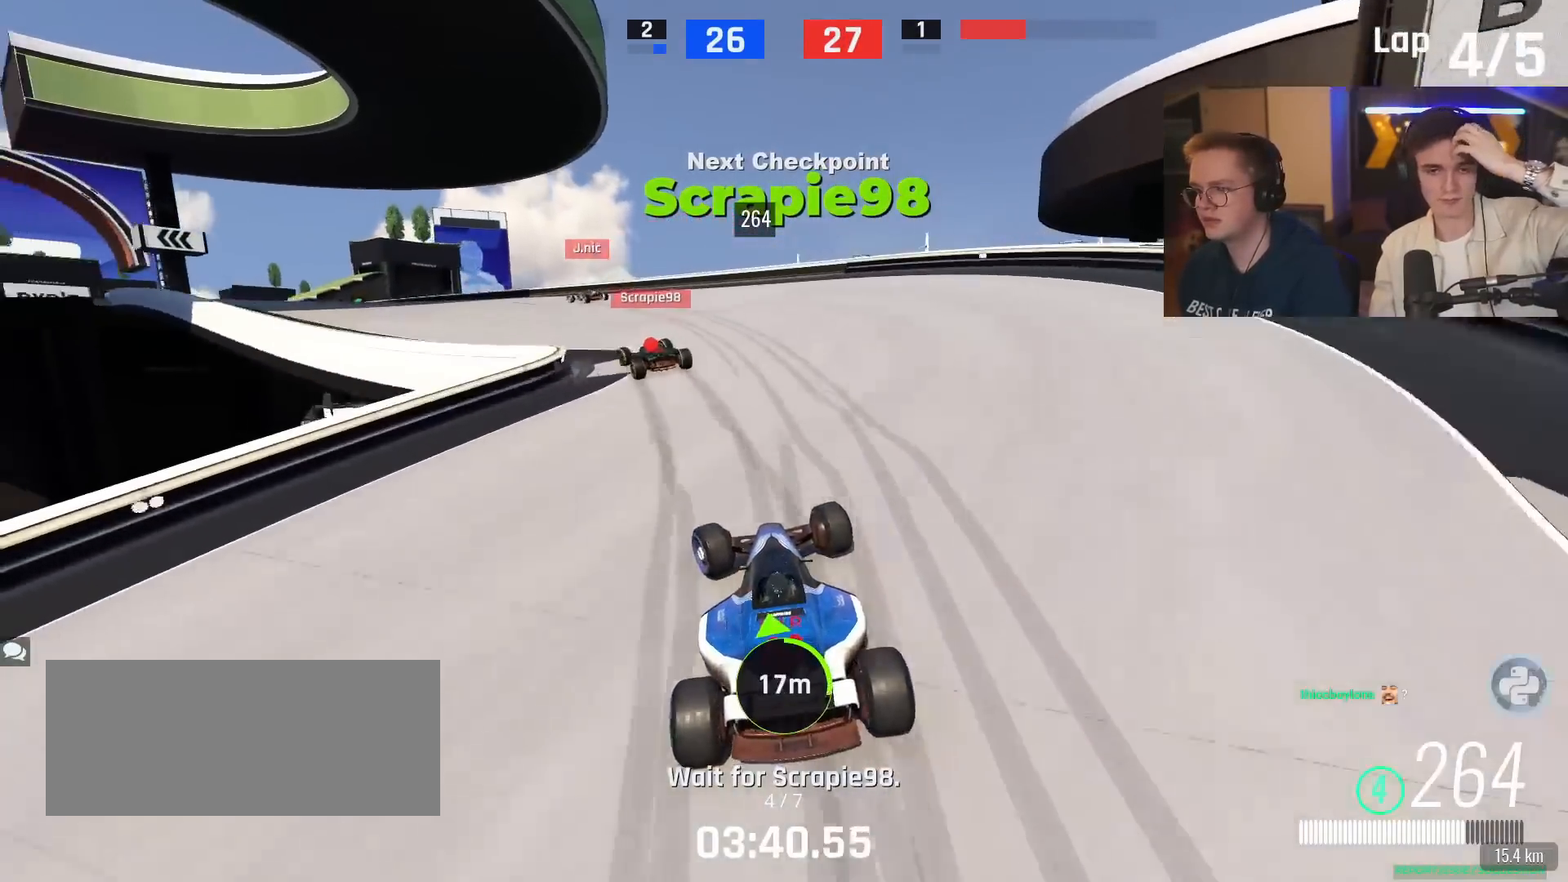
{"keys": ["left", "up"], "events": []}
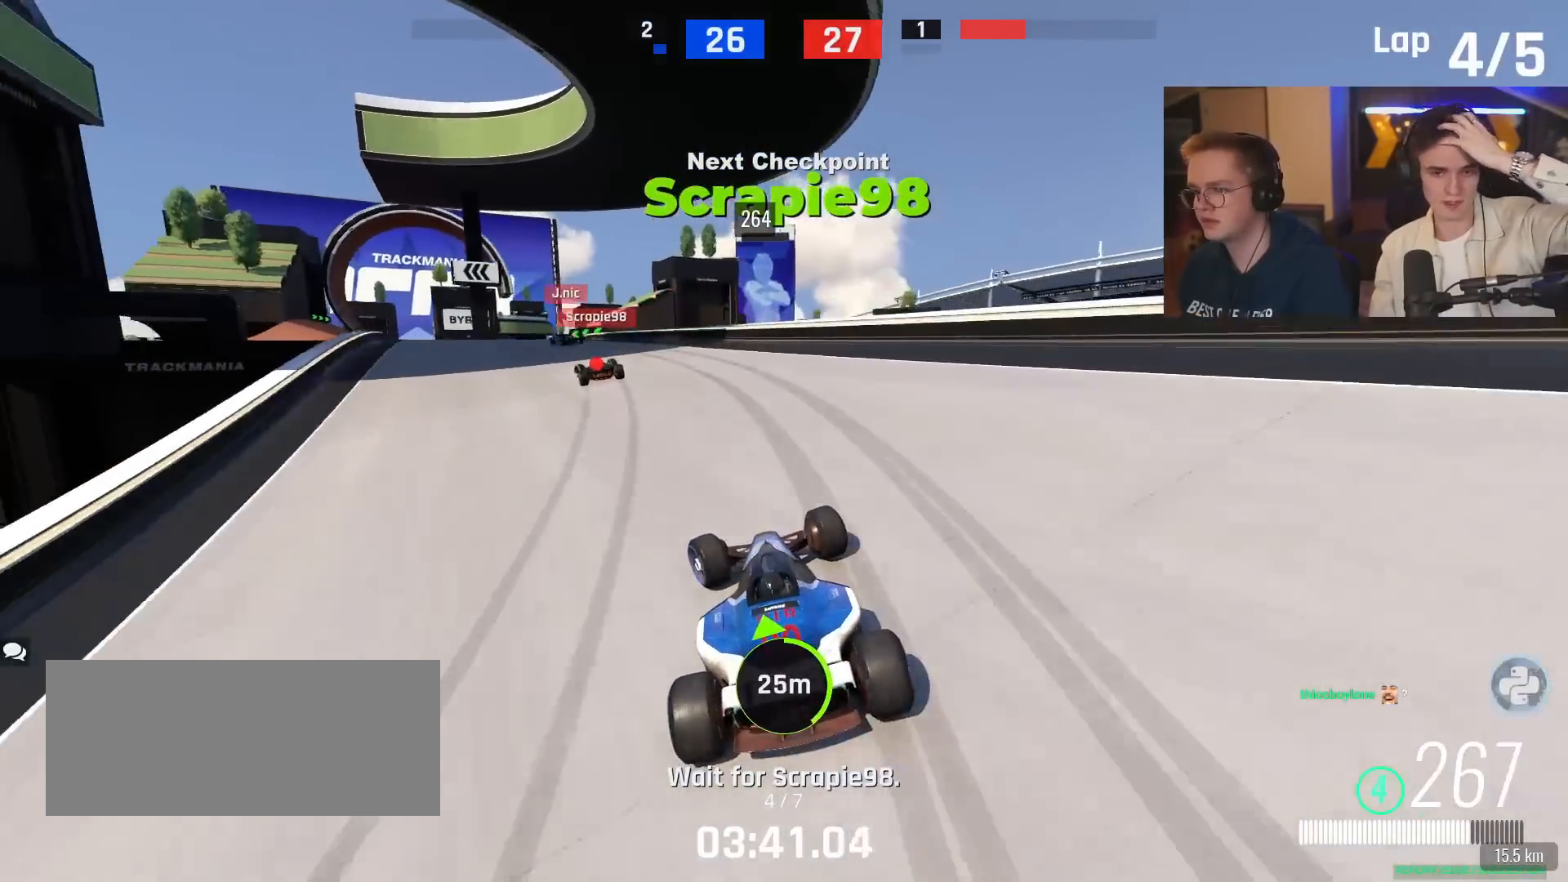
{"keys": ["up"], "events": [[467, "left", "up"]]}
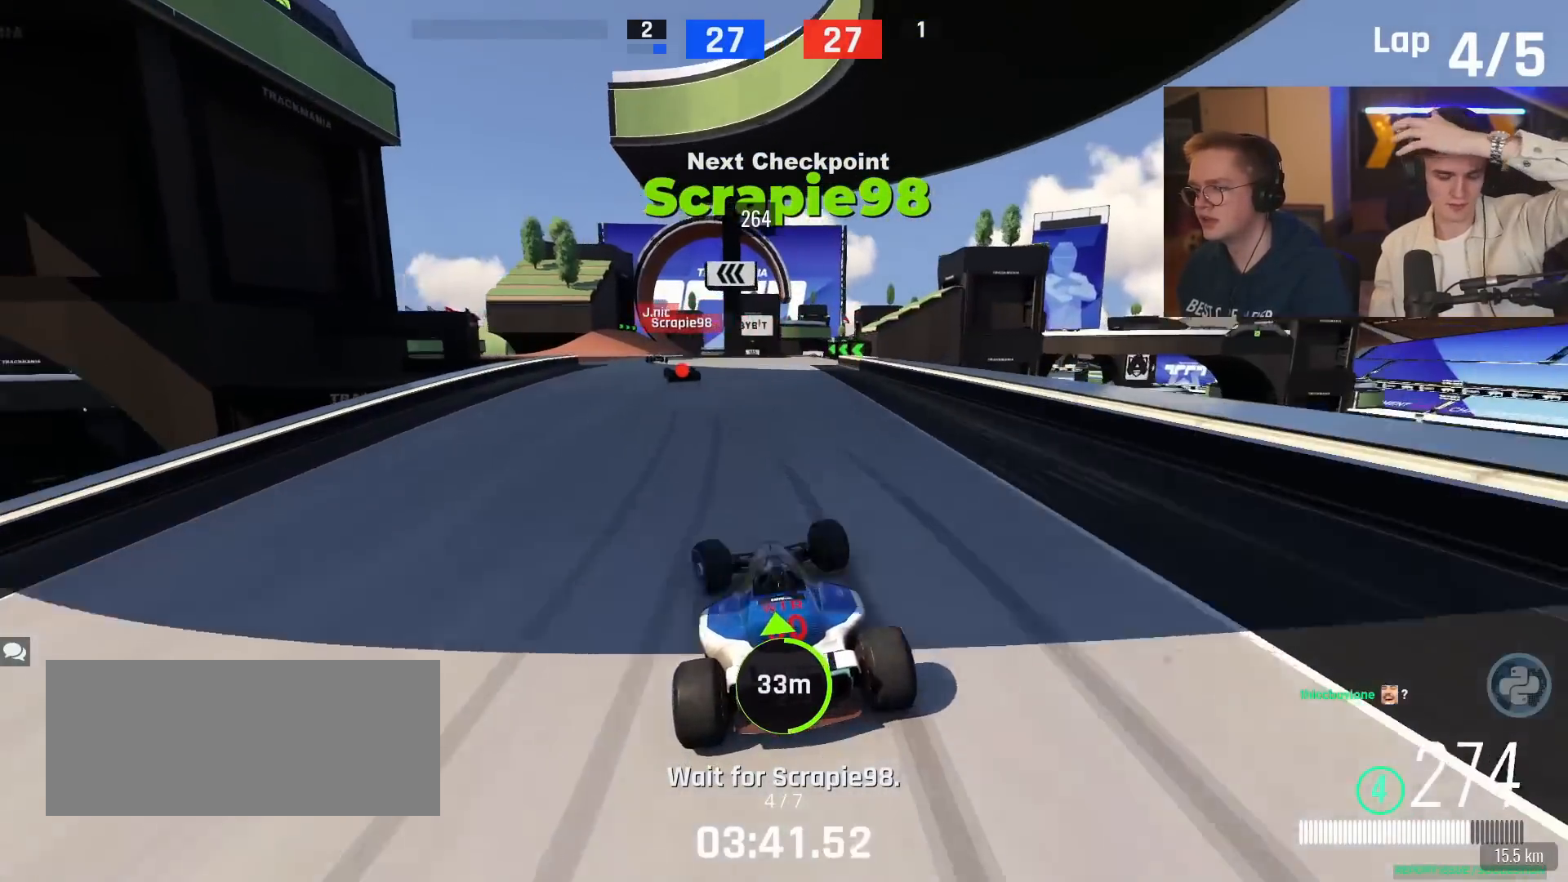
{"keys": ["up"], "events": [[166, "left", "down"], [250, "left", "up"]]}
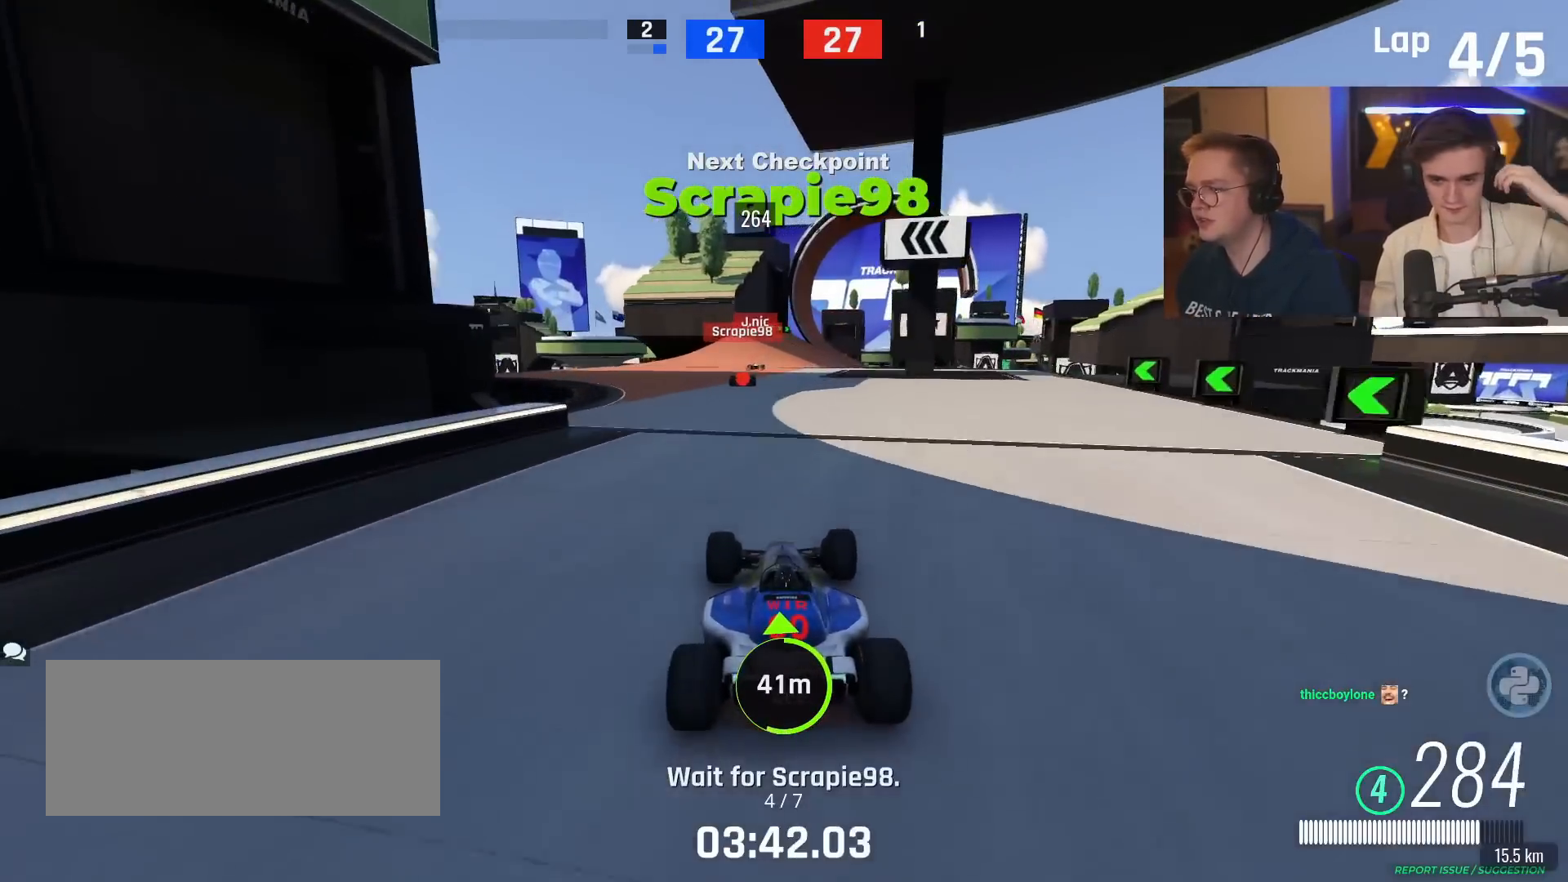
{"keys": ["right", "up"], "events": [[134, "left", "down"], [184, "left", "up"], [367, "right", "down"]]}
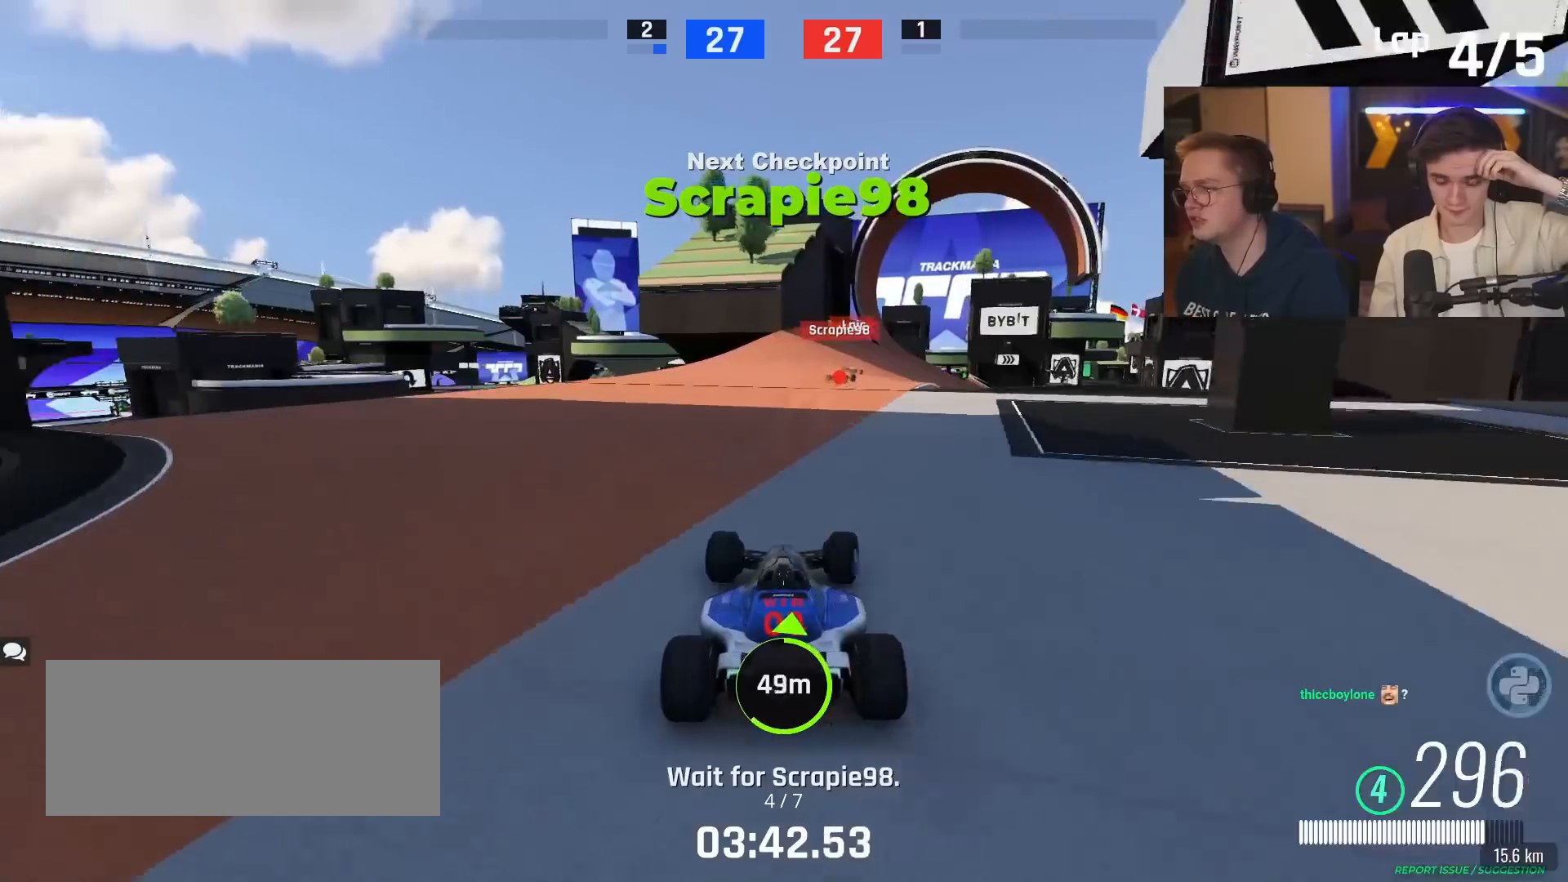
{"keys": ["right", "up"], "events": [[133, "right", "up"], [383, "right", "down"]]}
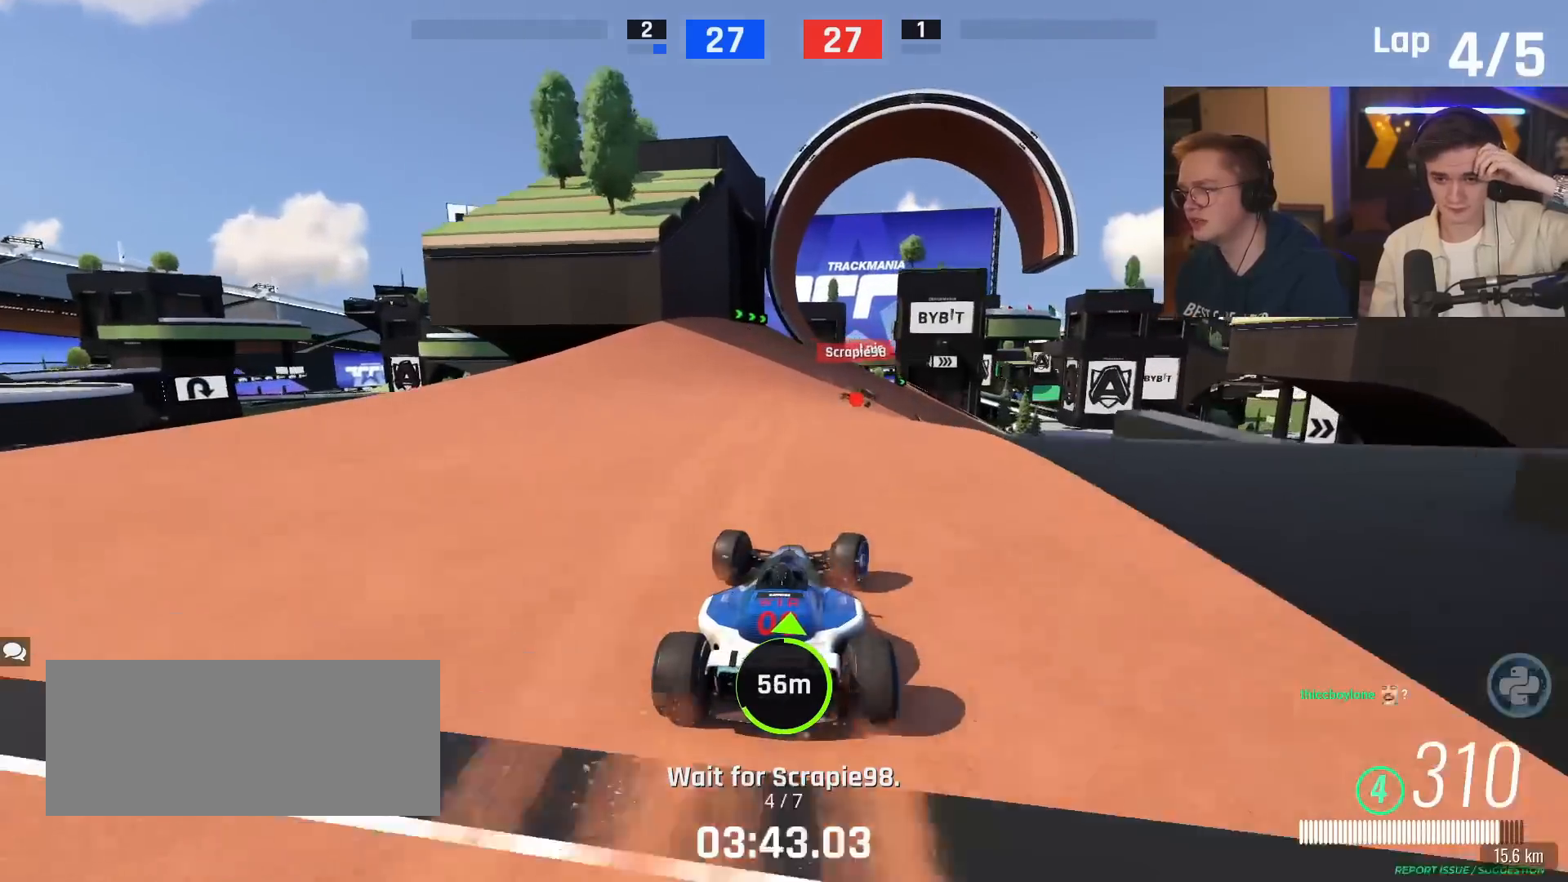
{"keys": ["right", "up"], "events": [[300, "right", "up"], [484, "right", "down"]]}
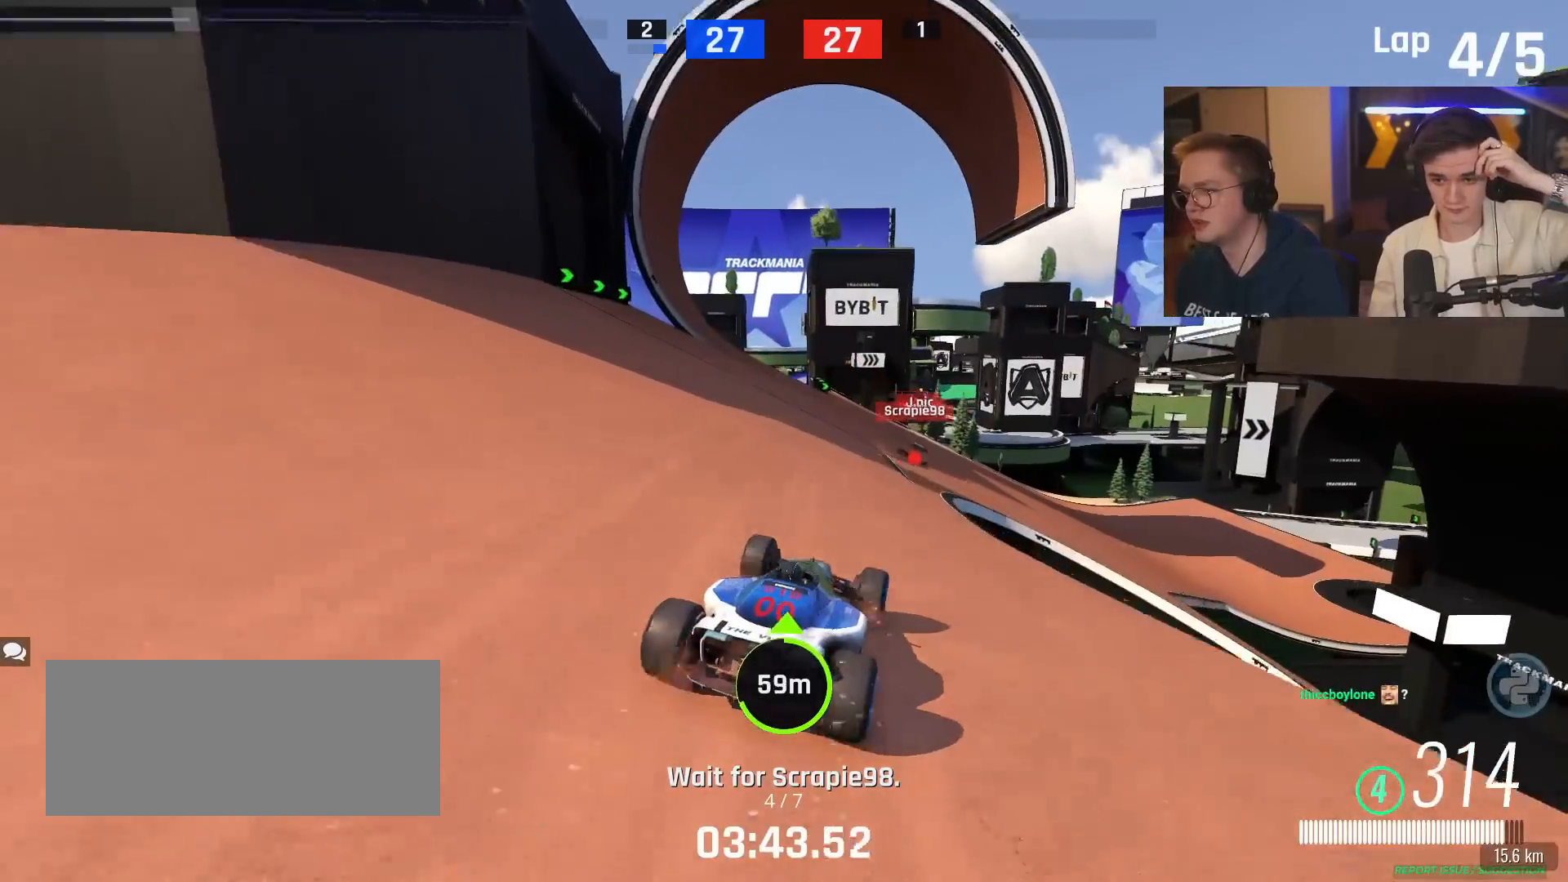
{"keys": ["right", "up"], "events": []}
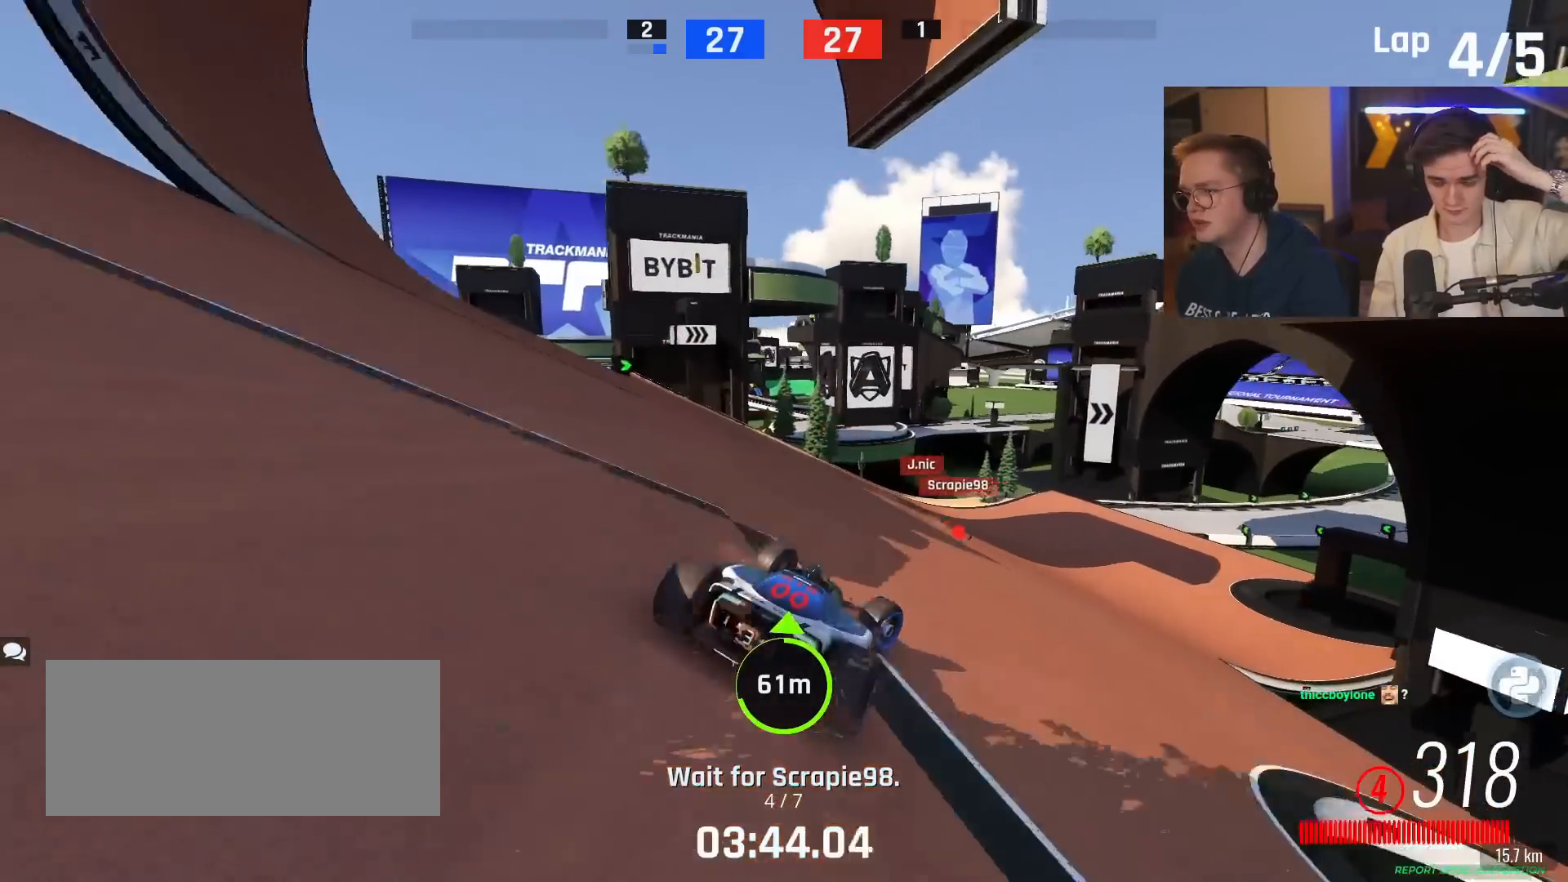
{"keys": ["up"], "events": [[467, "right", "up"]]}
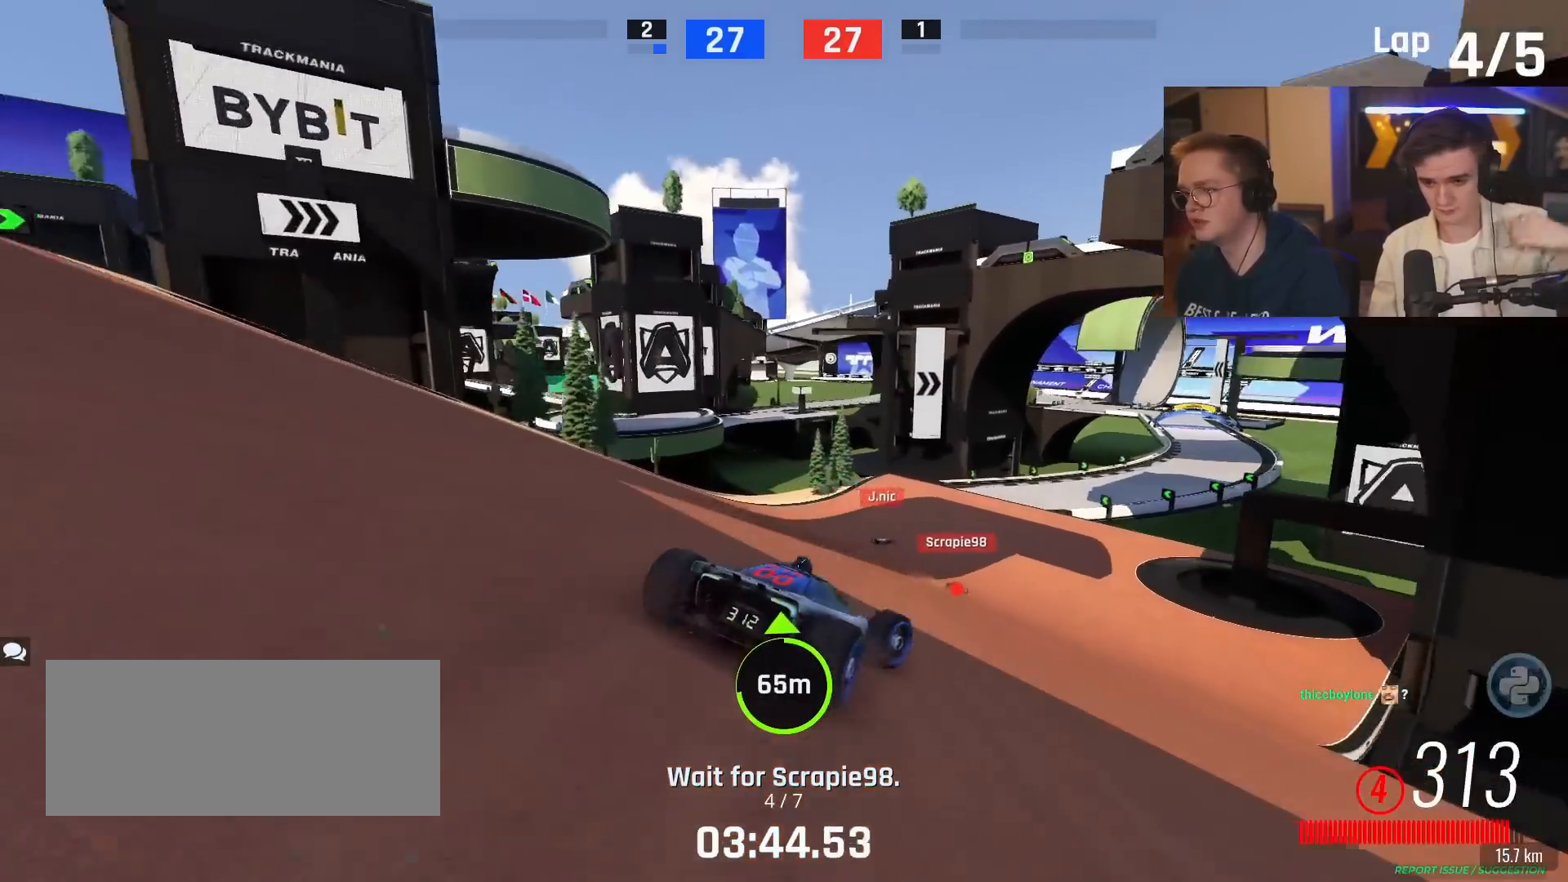
{"keys": ["up"], "events": [[116, "right", "down"], [200, "right", "up"], [317, "left", "down"], [433, "left", "up"]]}
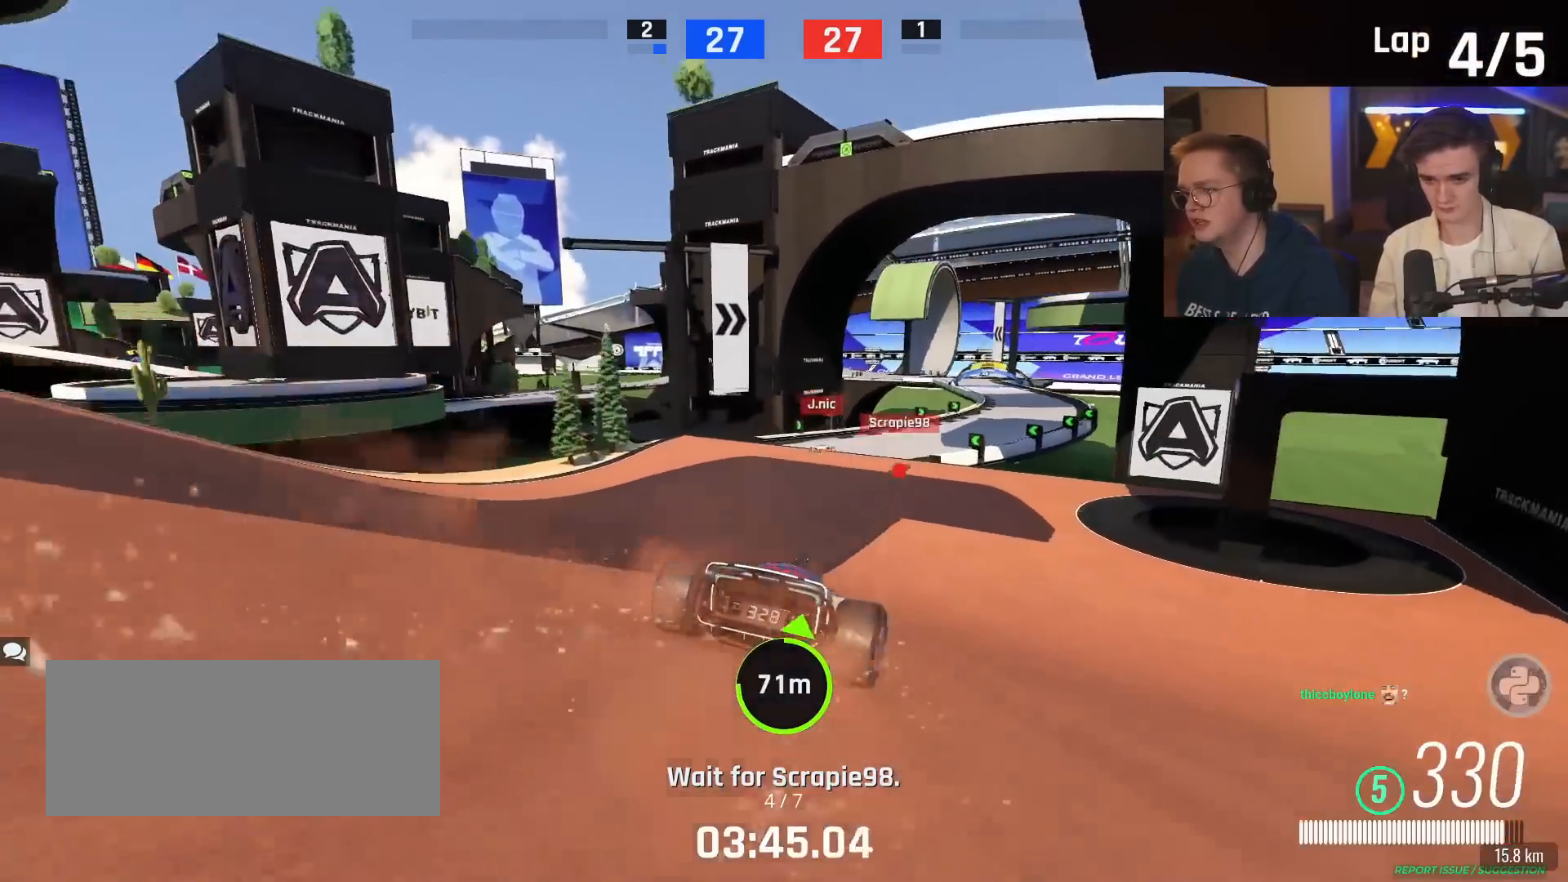
{"keys": ["up"], "events": [[267, "right", "down"], [417, "right", "up"]]}
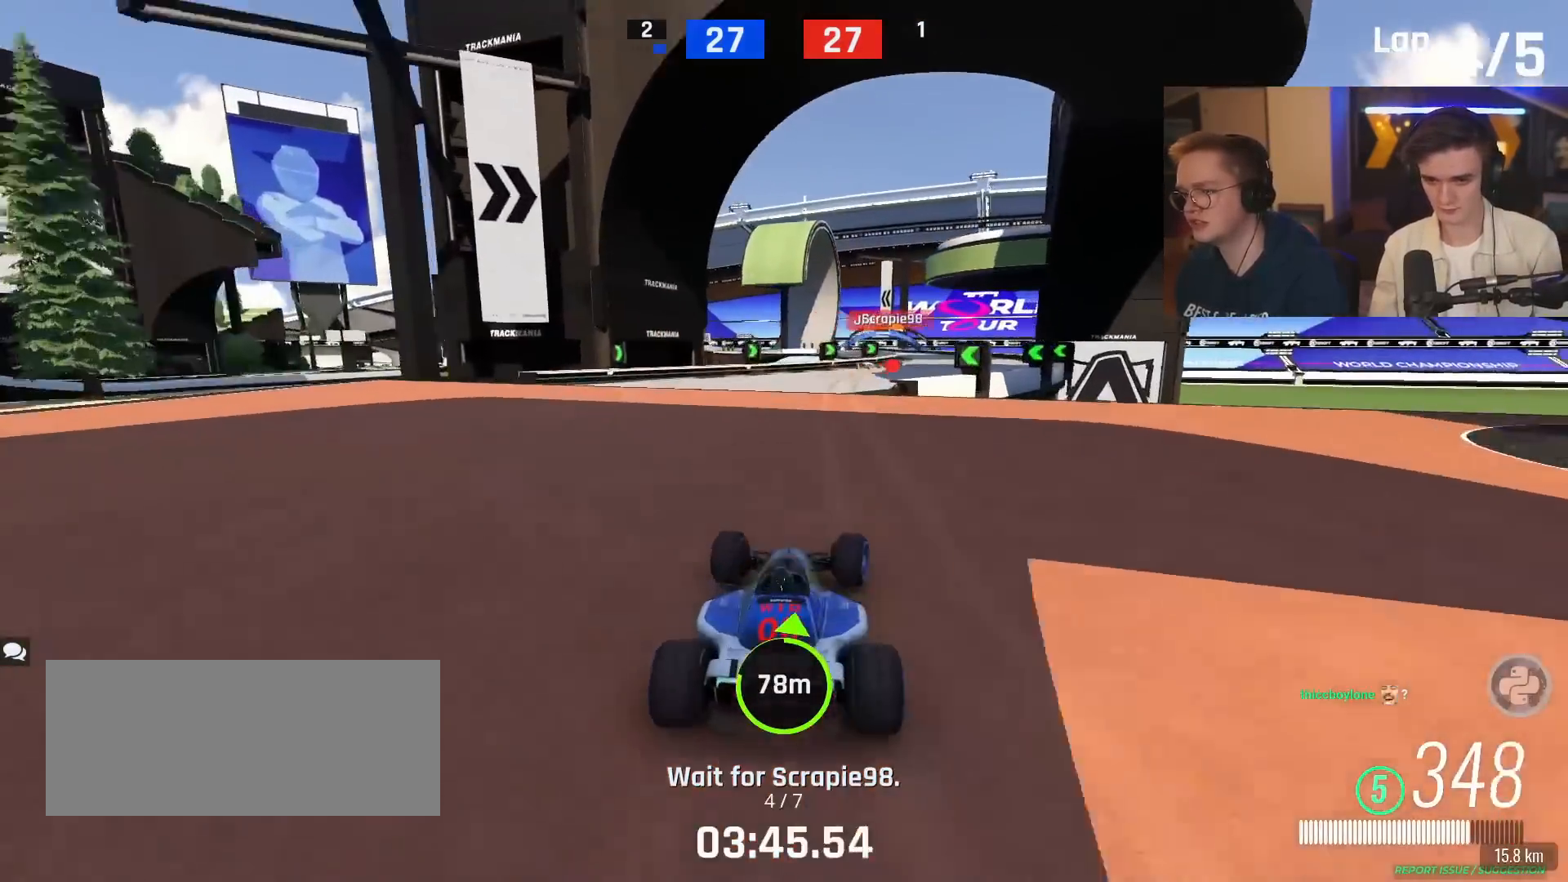
{"keys": ["right", "up"], "events": [[100, "right", "down"], [333, "right", "up"], [417, "right", "down"]]}
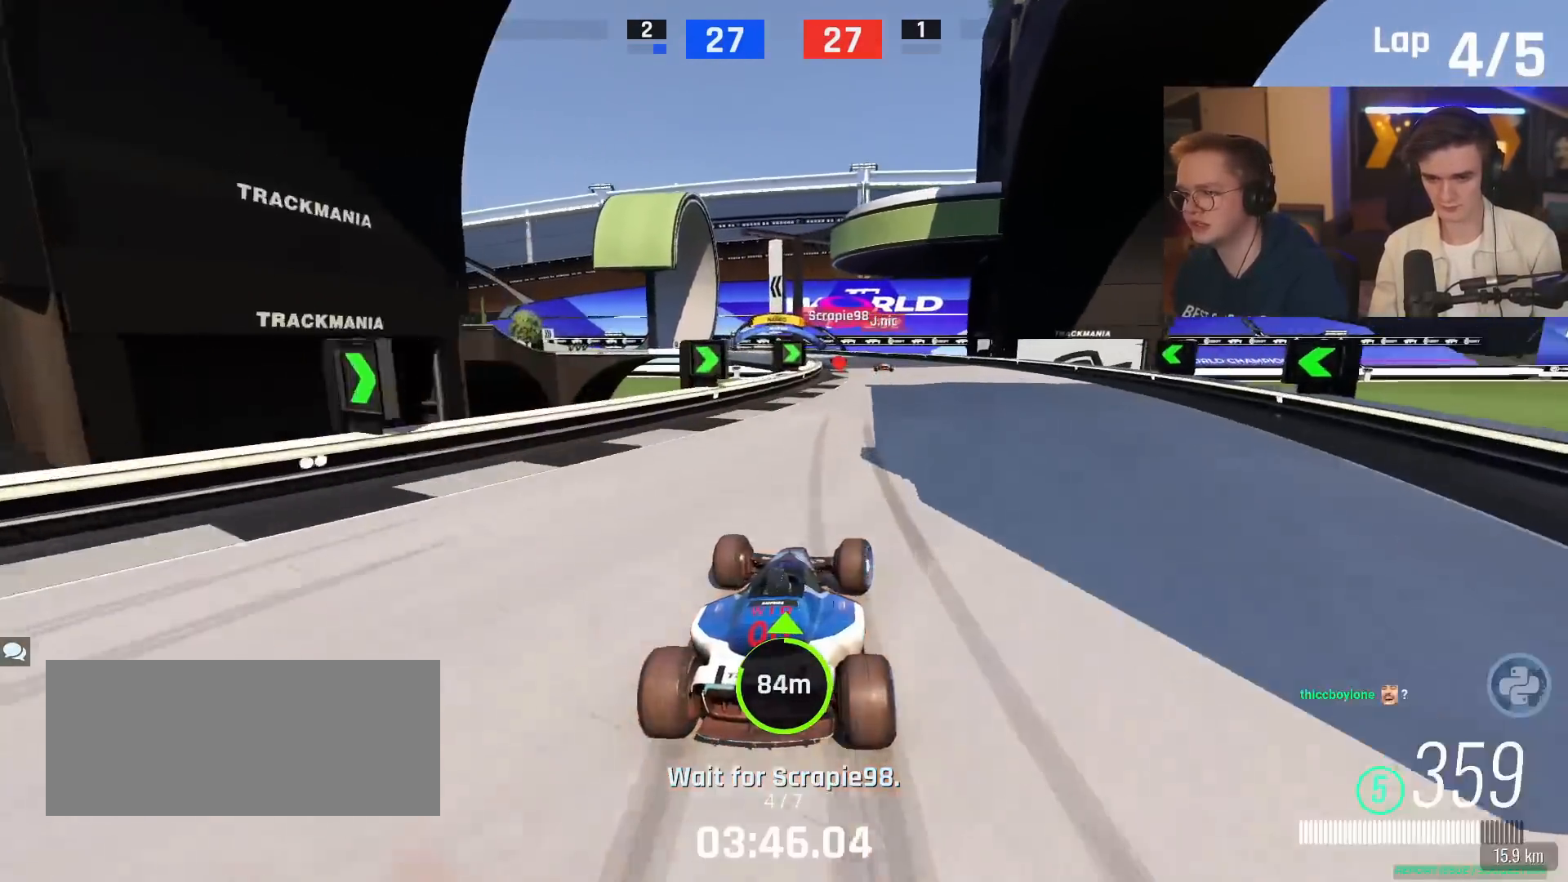
{"keys": ["up"], "events": [[100, "right", "up"], [250, "left", "down"], [451, "left", "up"]]}
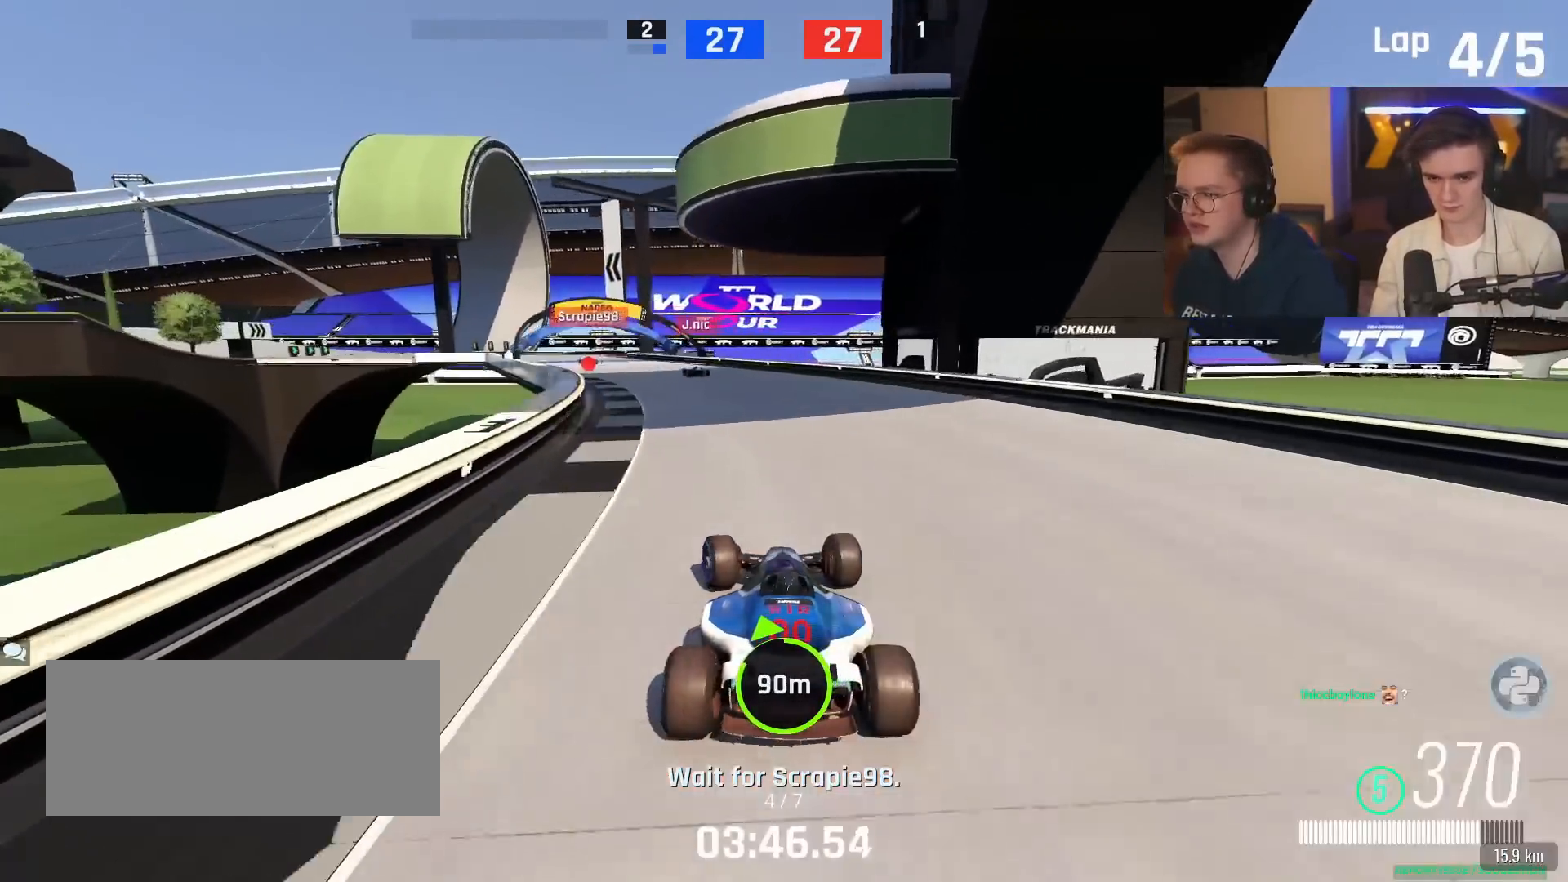
{"keys": ["left", "up"], "events": [[83, "left", "down"], [417, "left", "up"], [500, "left", "down"]]}
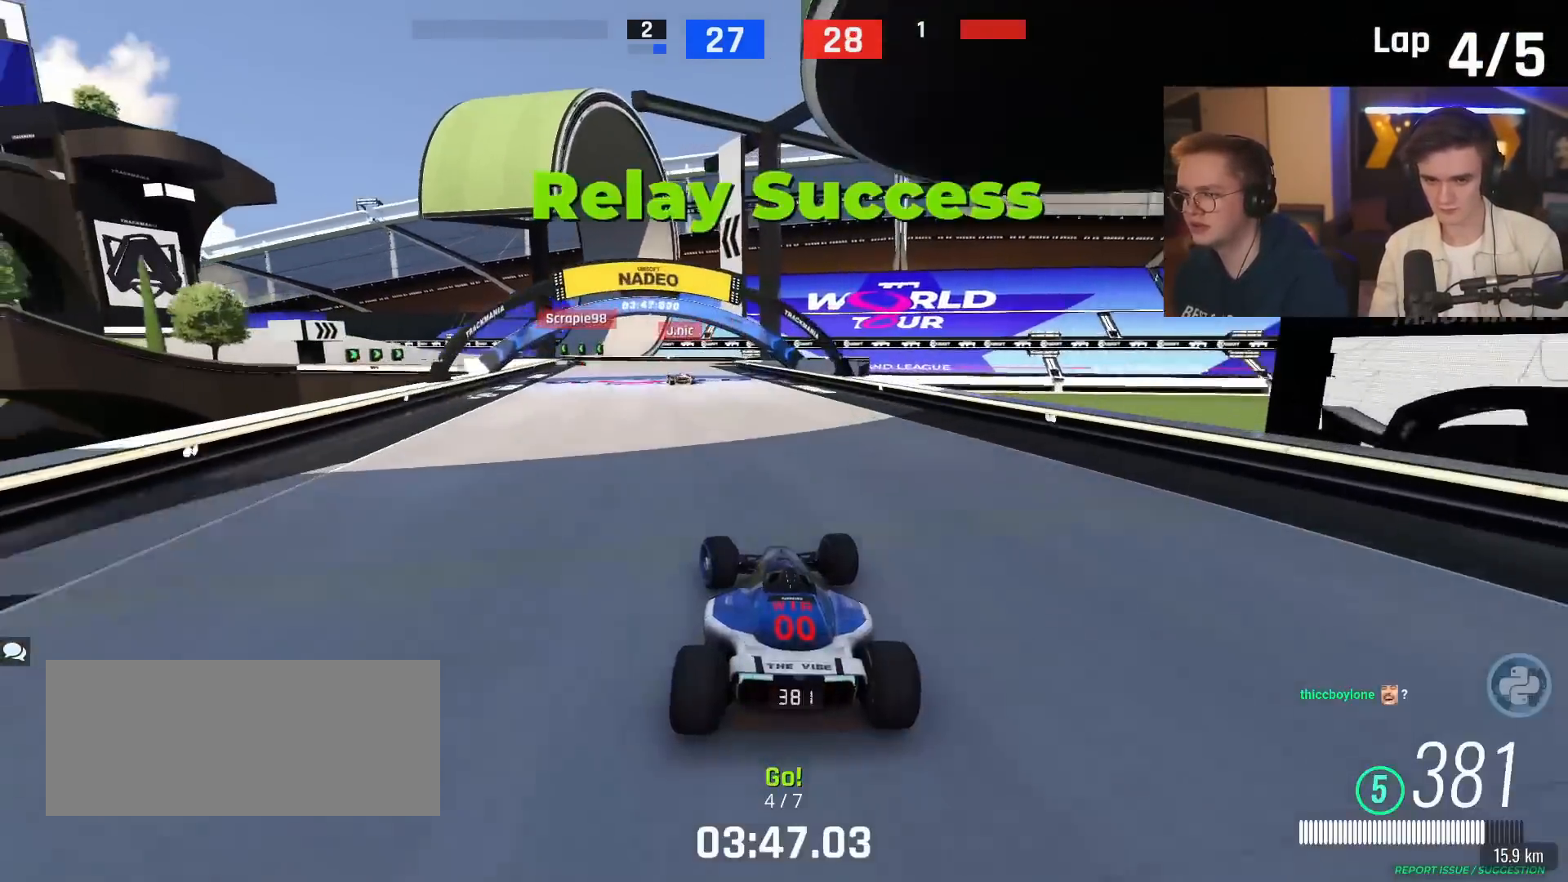
{"keys": ["left", "up"], "events": []}
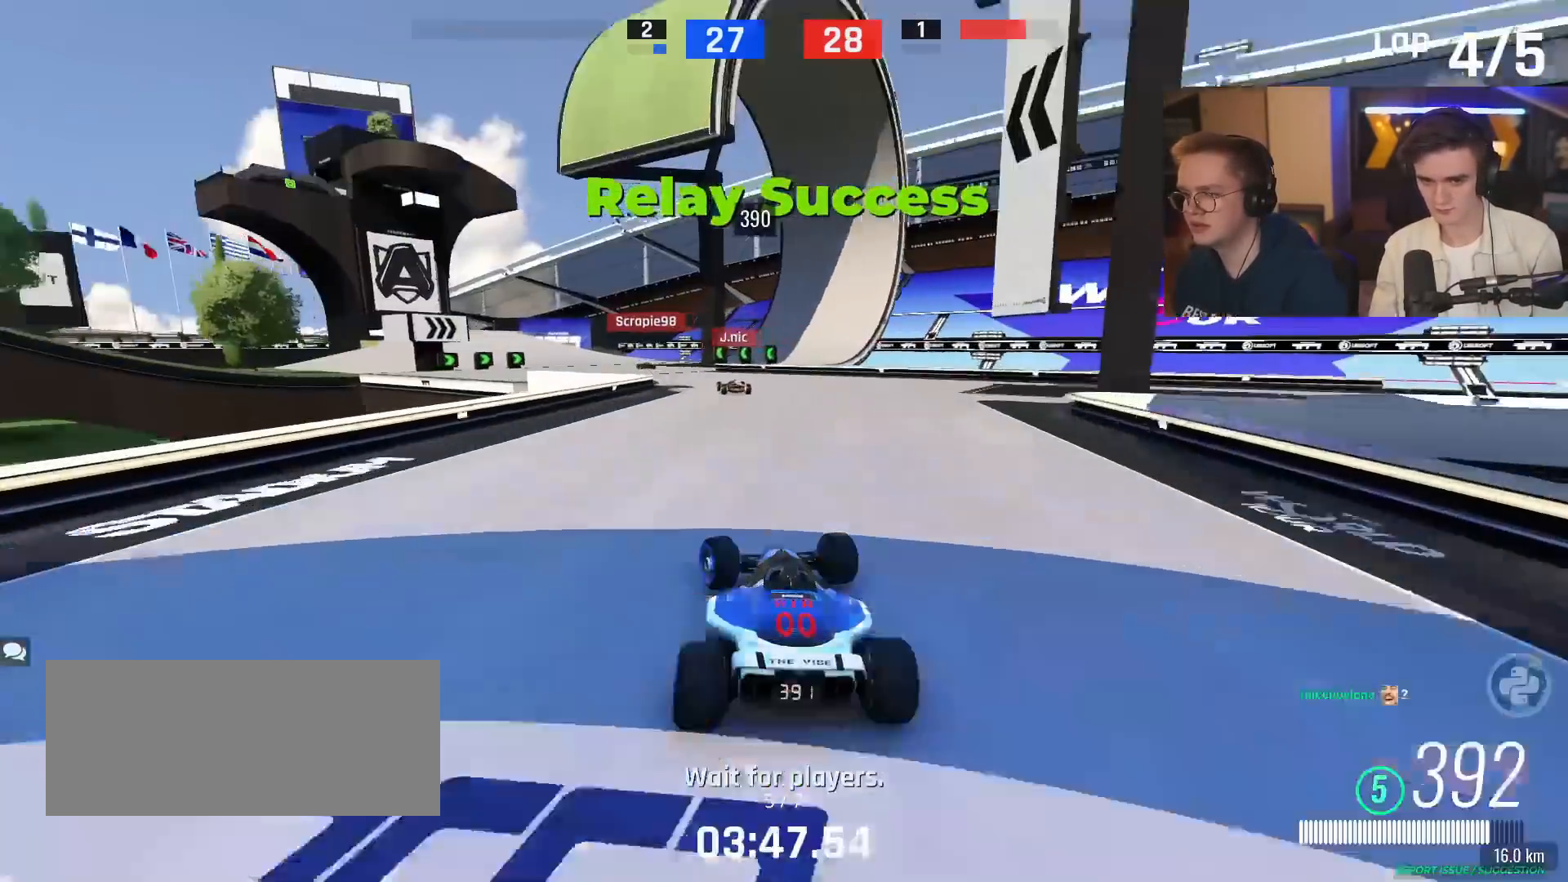
{"keys": ["left", "up"], "events": [[66, "brake", "down"], [300, "brake", "up"]]}
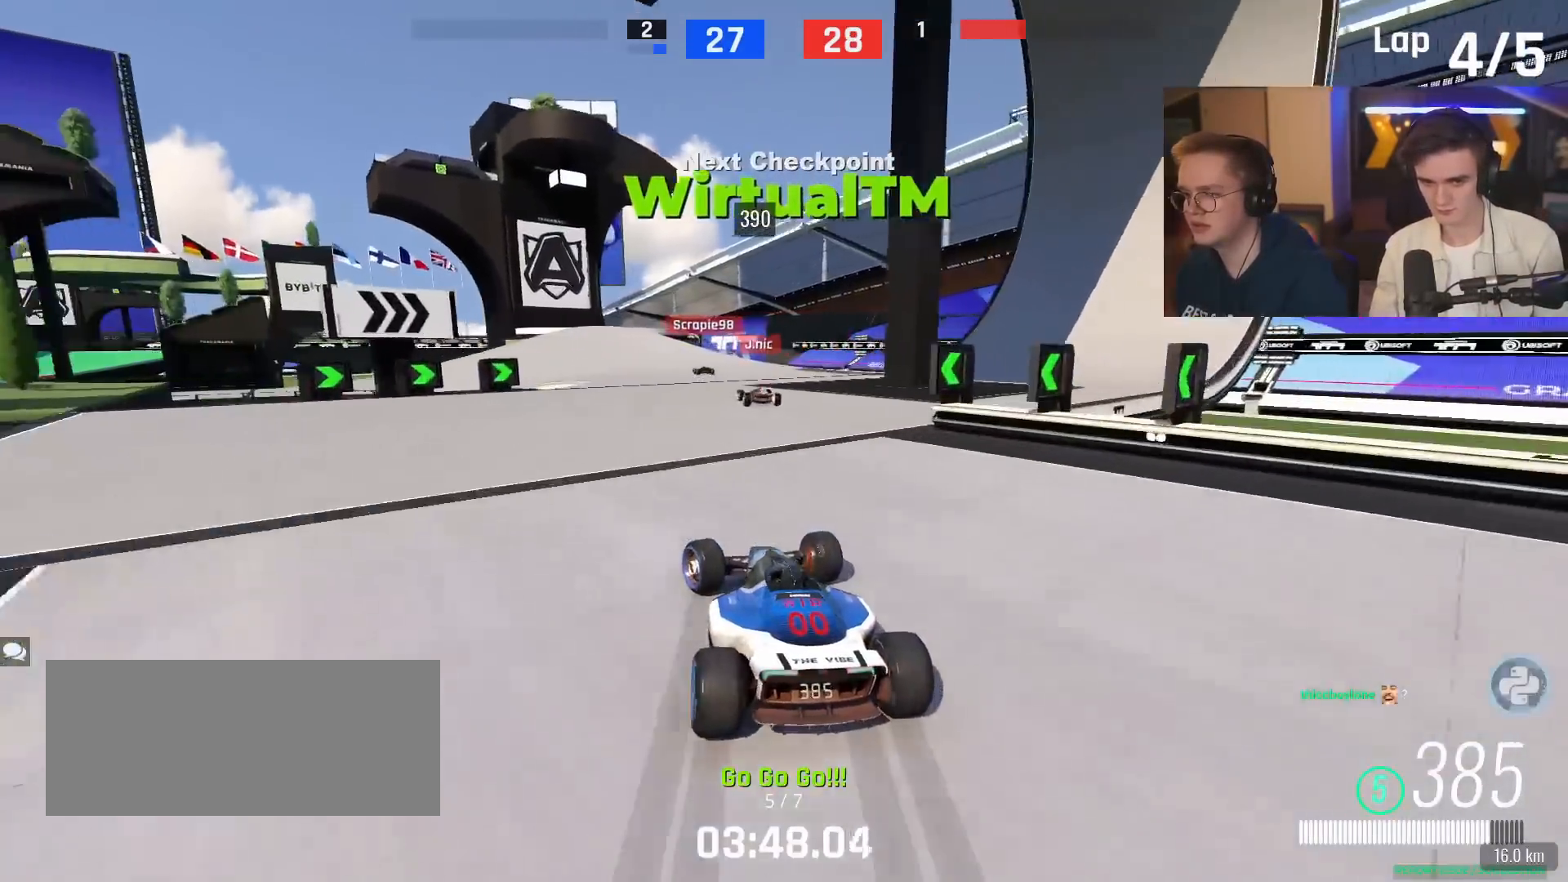
{"keys": ["brake", "left", "up"], "events": [[284, "brake", "down"]]}
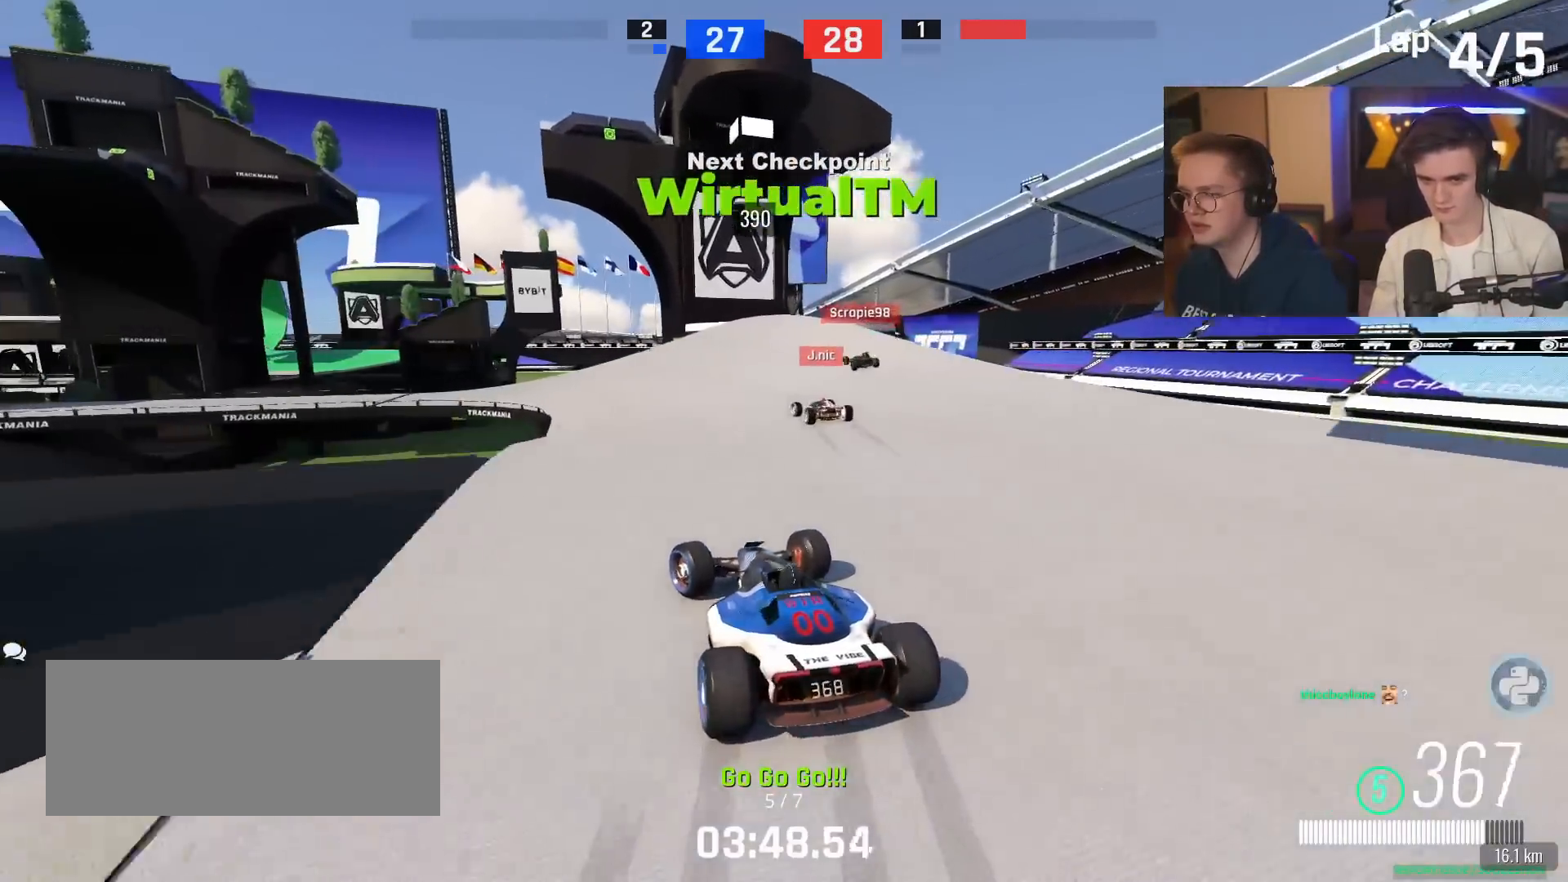
{"keys": ["brake", "left", "up"], "events": [[150, "left", "up"], [283, "left", "down"]]}
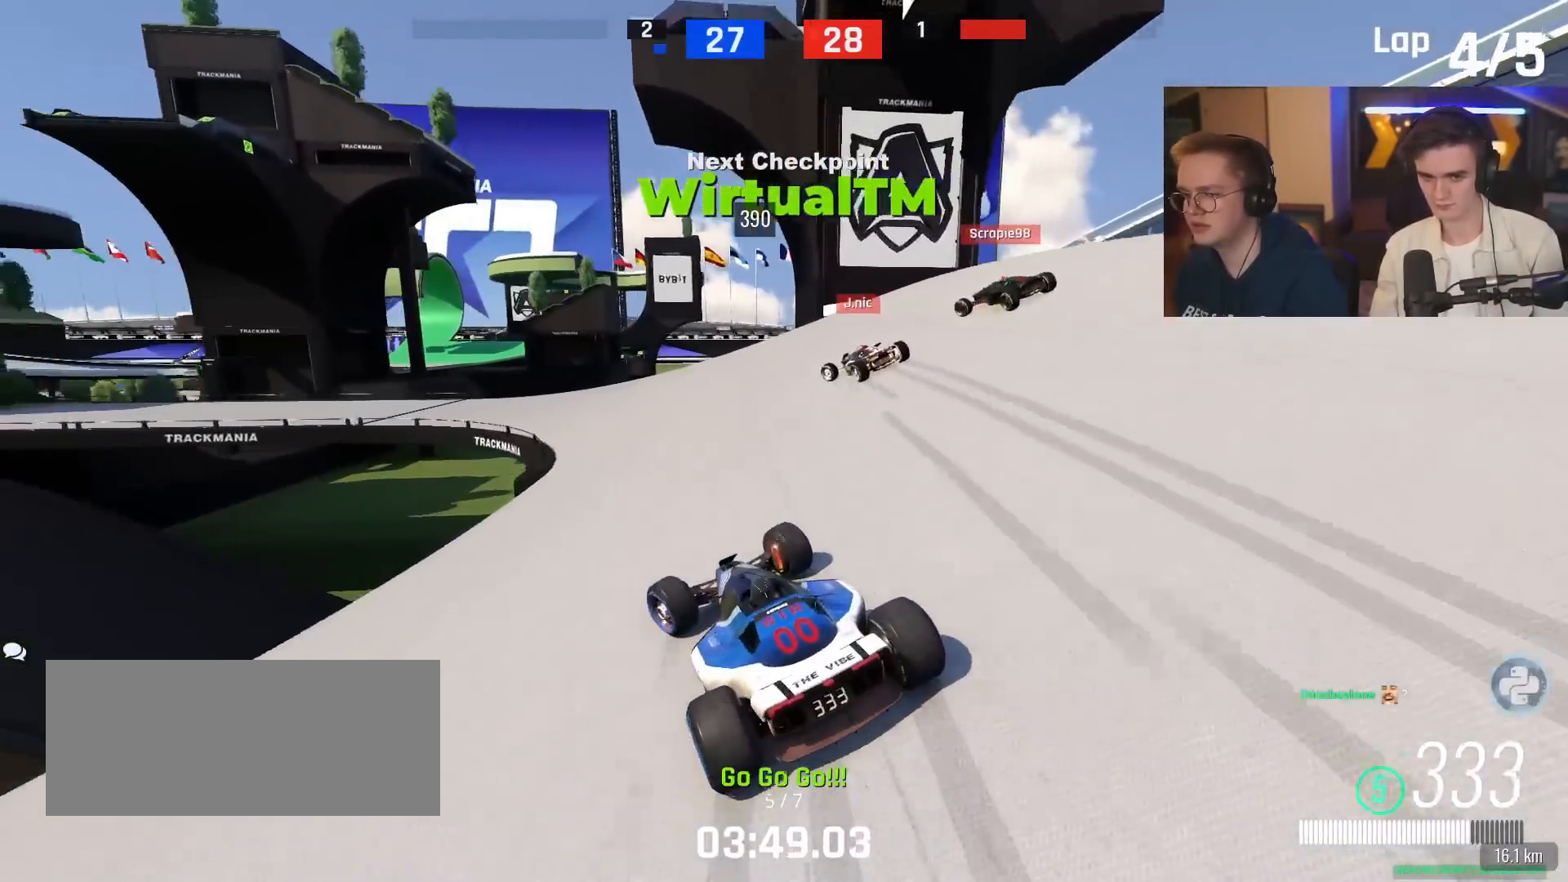
{"keys": ["left", "up"], "events": [[117, "brake", "up"]]}
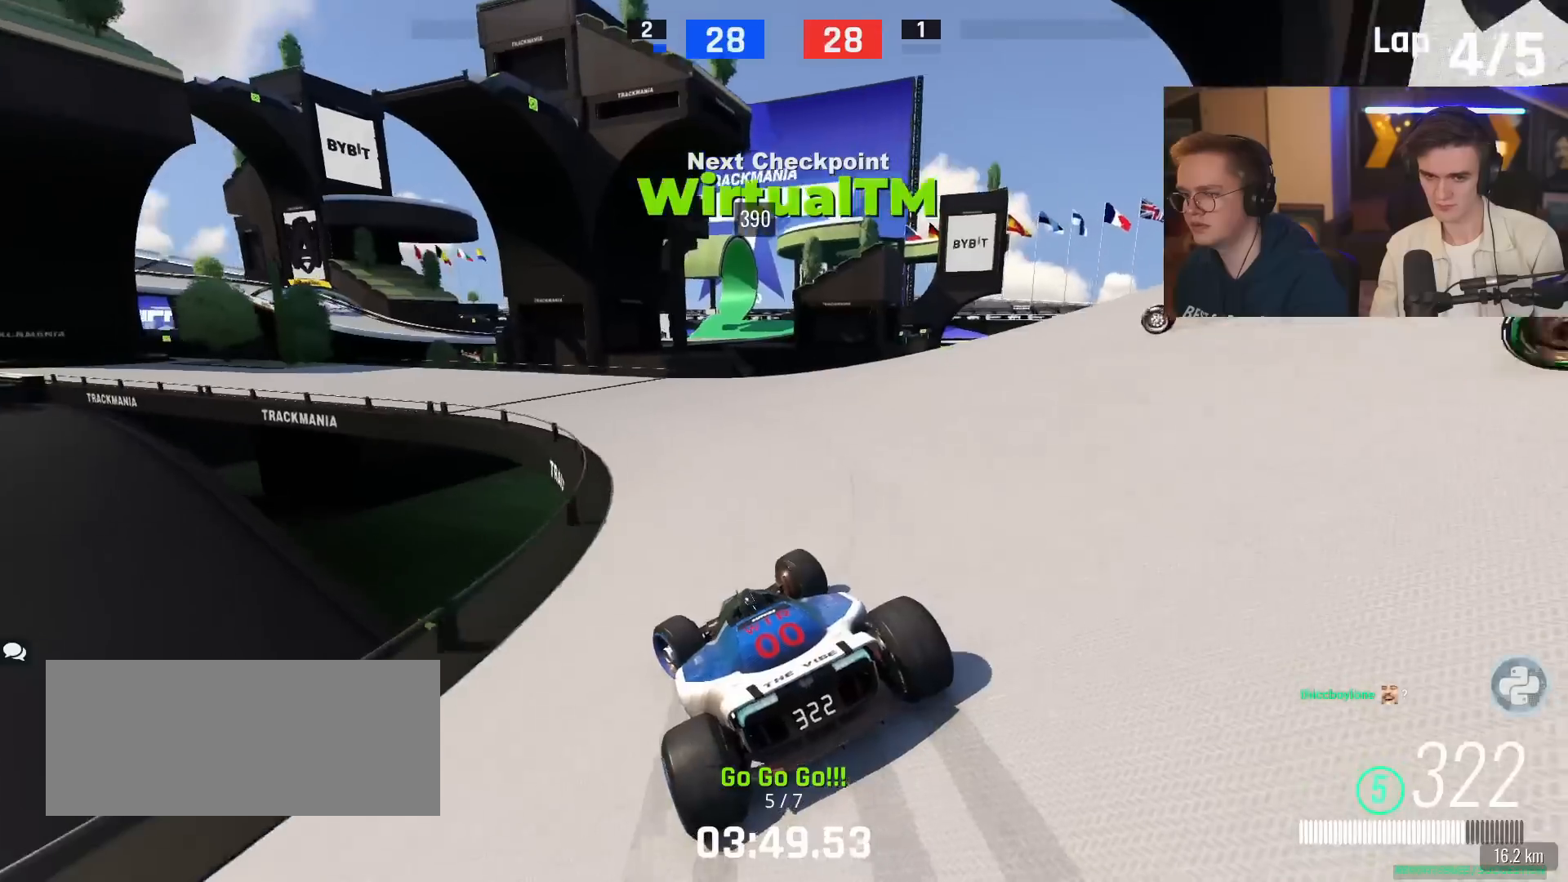
{"keys": ["left", "up"], "events": [[133, "brake", "down"], [183, "brake", "up"]]}
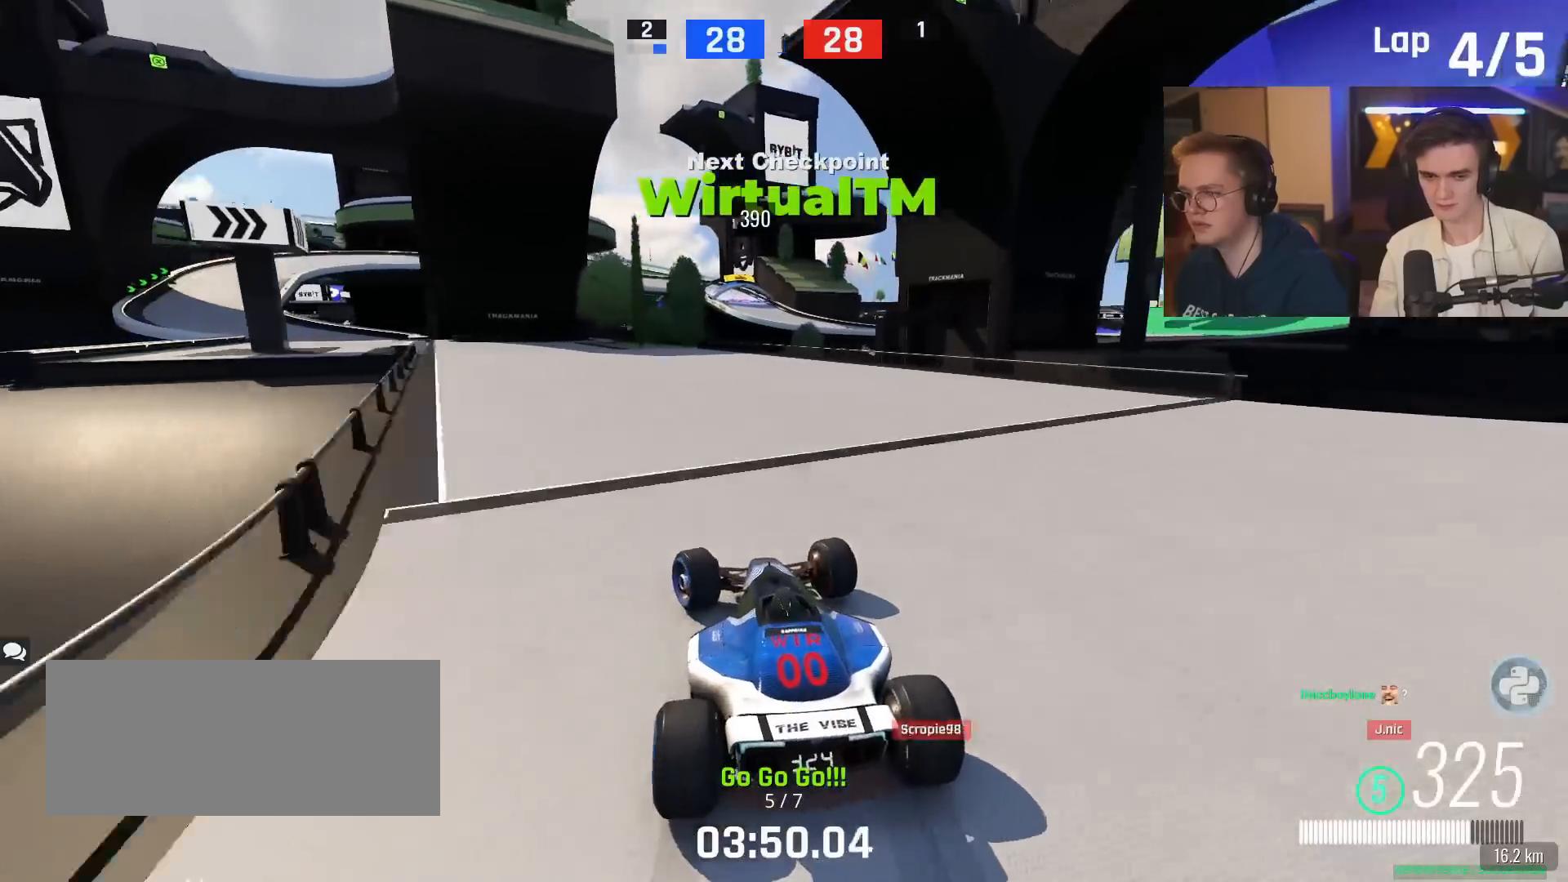
{"keys": ["left", "up"], "events": []}